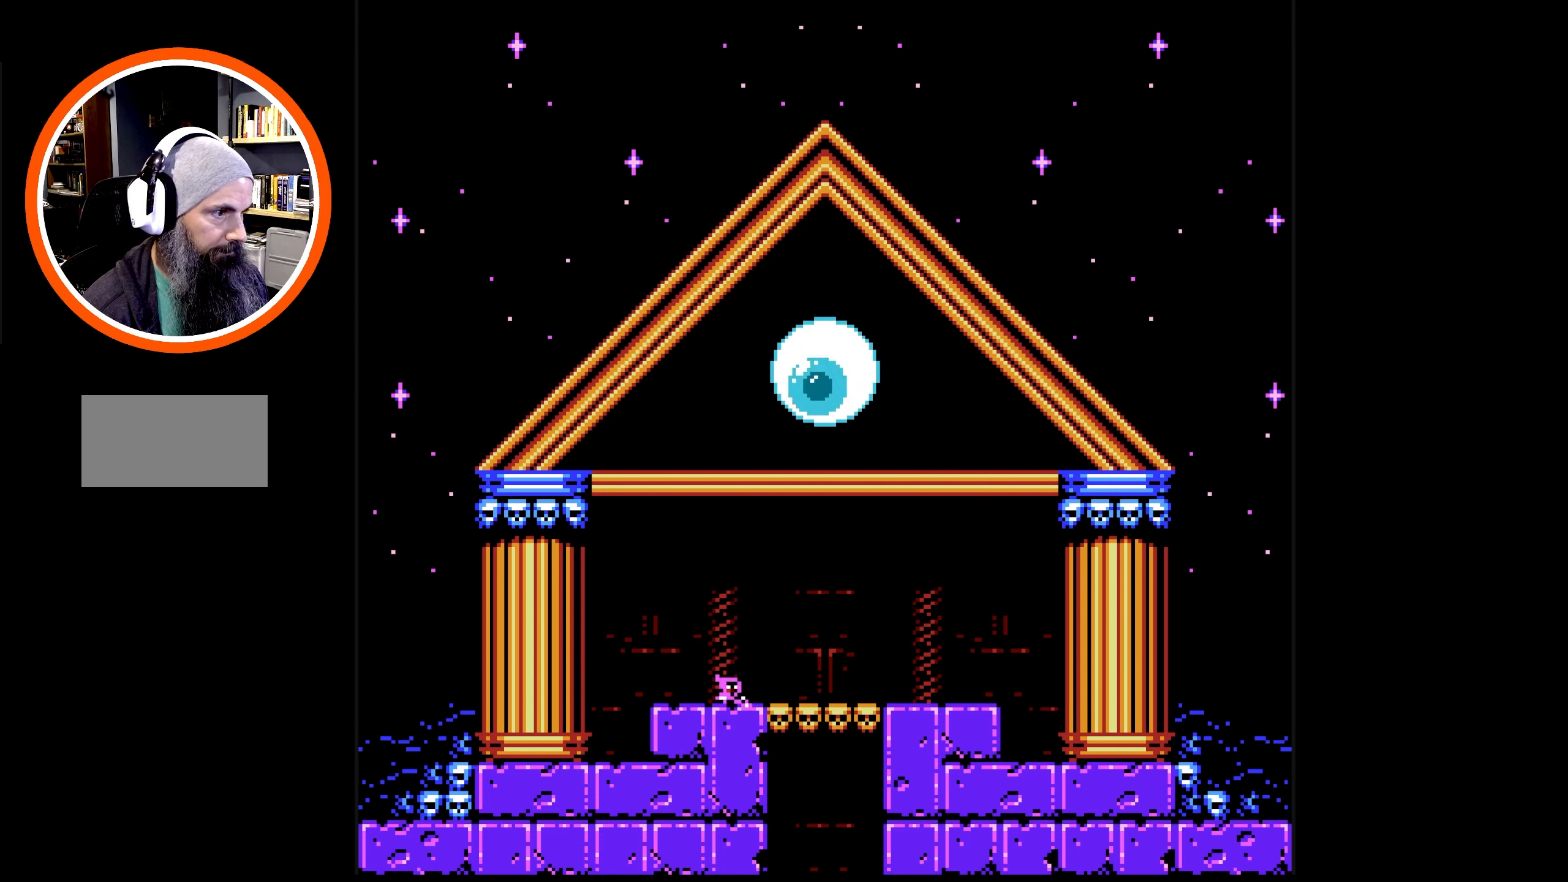
Gameplay with a controller (Nintendo layout); each line is a JSON object with the inputs held at the frame after it. "events" lists button and stick changes between this image and that frame as [ms after this image, input, new state], when the widget could be followed in between. Not read: L3 R3.
{"buttons": ["B", "DPAD_RIGHT"], "events": []}
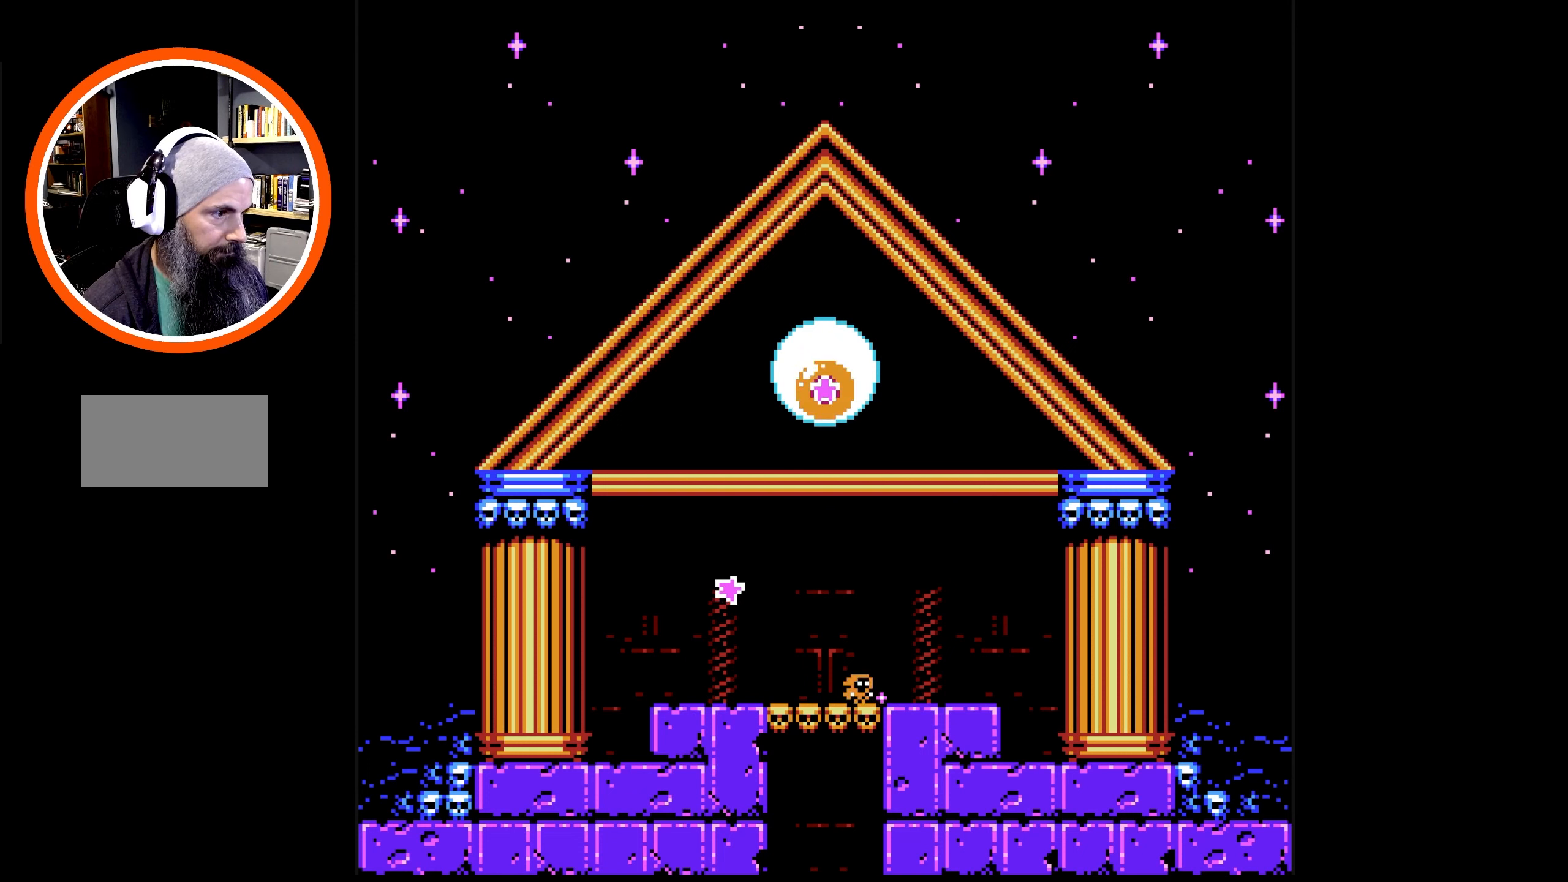
{"buttons": ["A", "B", "DPAD_RIGHT"], "events": [[500, "A", "down"]]}
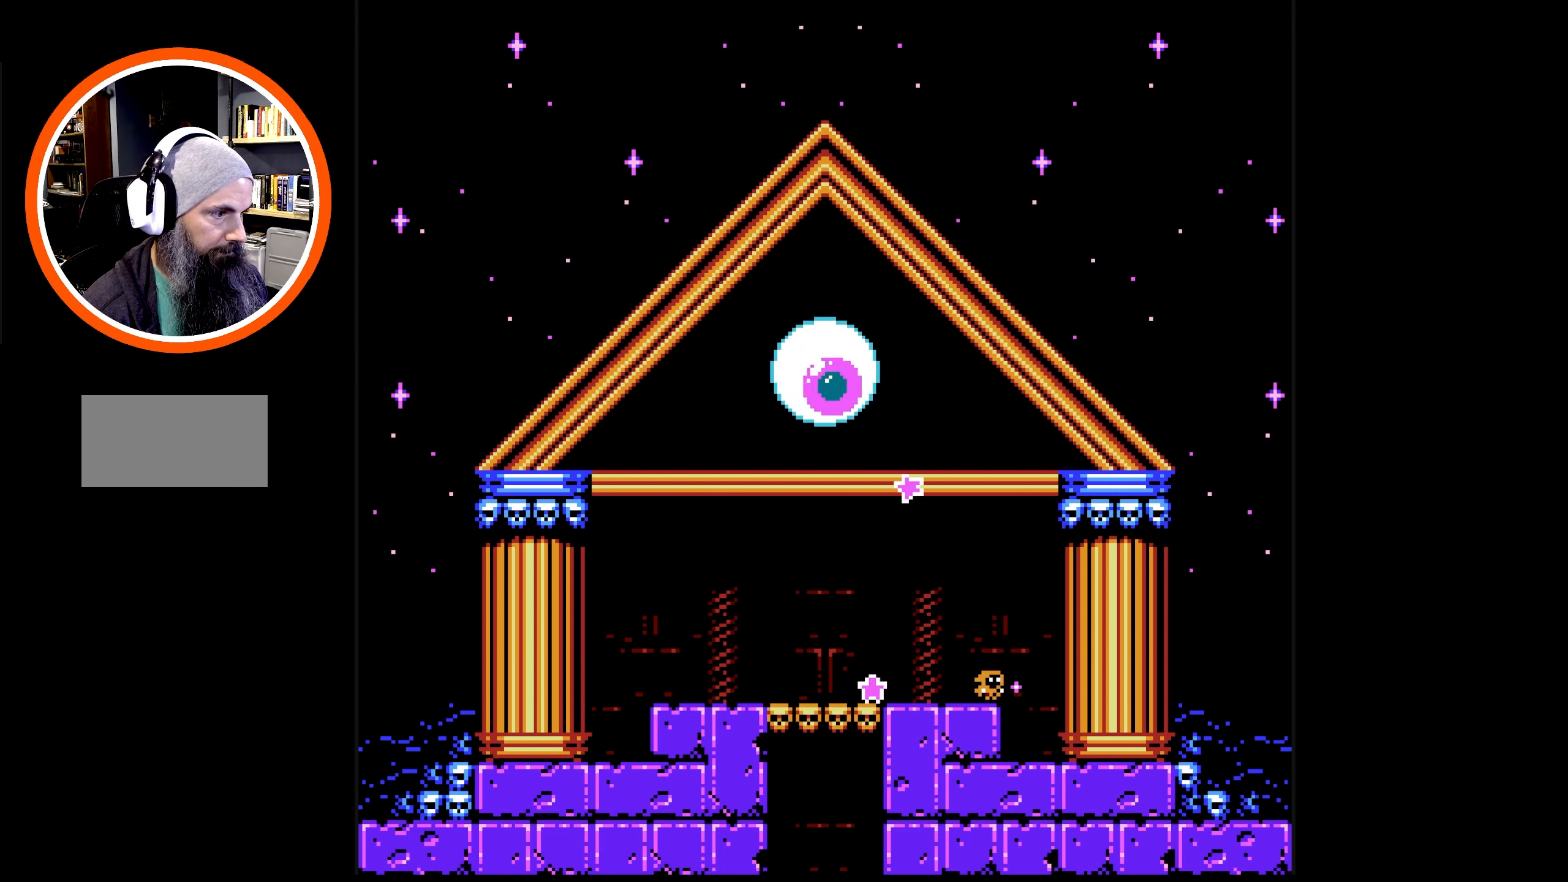
{"buttons": ["A", "B", "DPAD_RIGHT"], "events": [[400, "A", "up"], [483, "A", "down"]]}
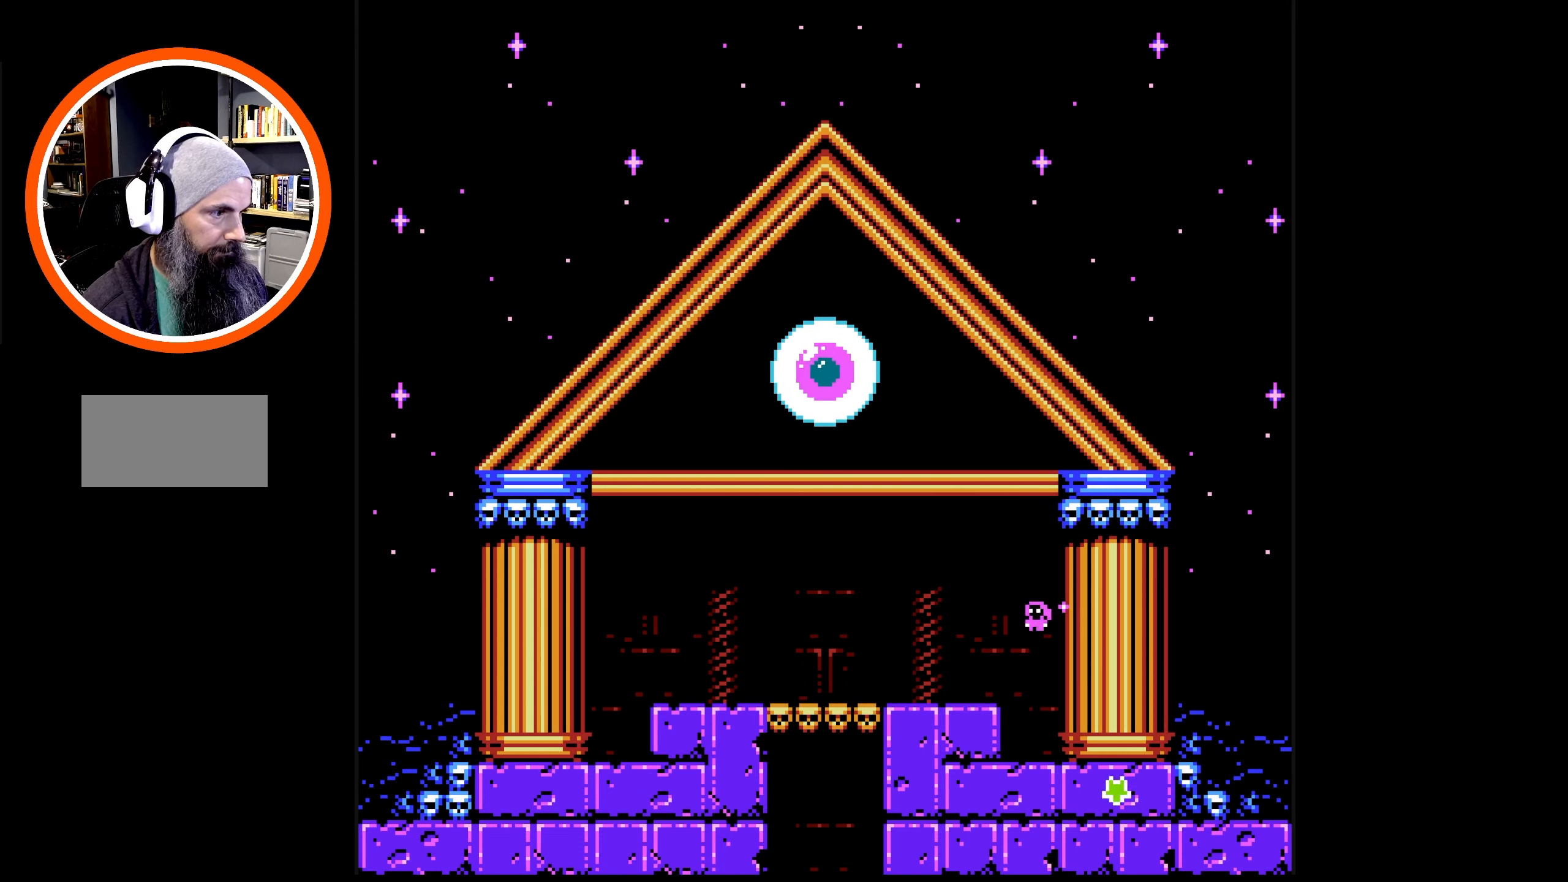
{"buttons": ["B", "DPAD_UP", "DPAD_LEFT"], "events": [[50, "DPAD_RIGHT", "up"], [83, "DPAD_LEFT", "down"], [183, "A", "up"], [200, "DPAD_UP", "down"]]}
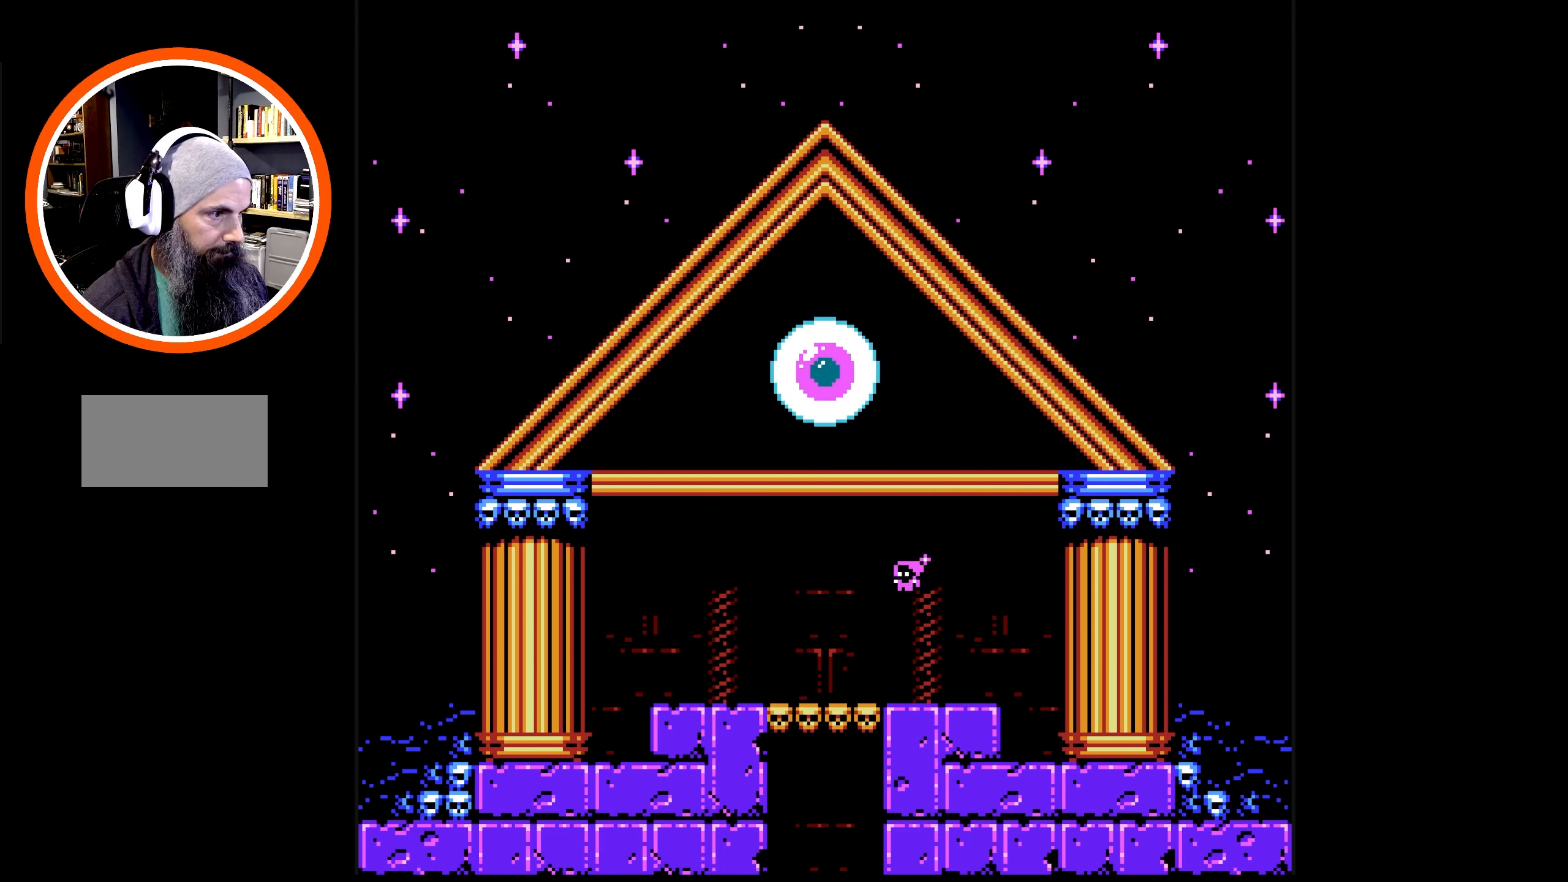
{"buttons": ["DPAD_UP"], "events": [[250, "DPAD_LEFT", "up"], [300, "B", "up"], [350, "B", "down"], [467, "B", "up"]]}
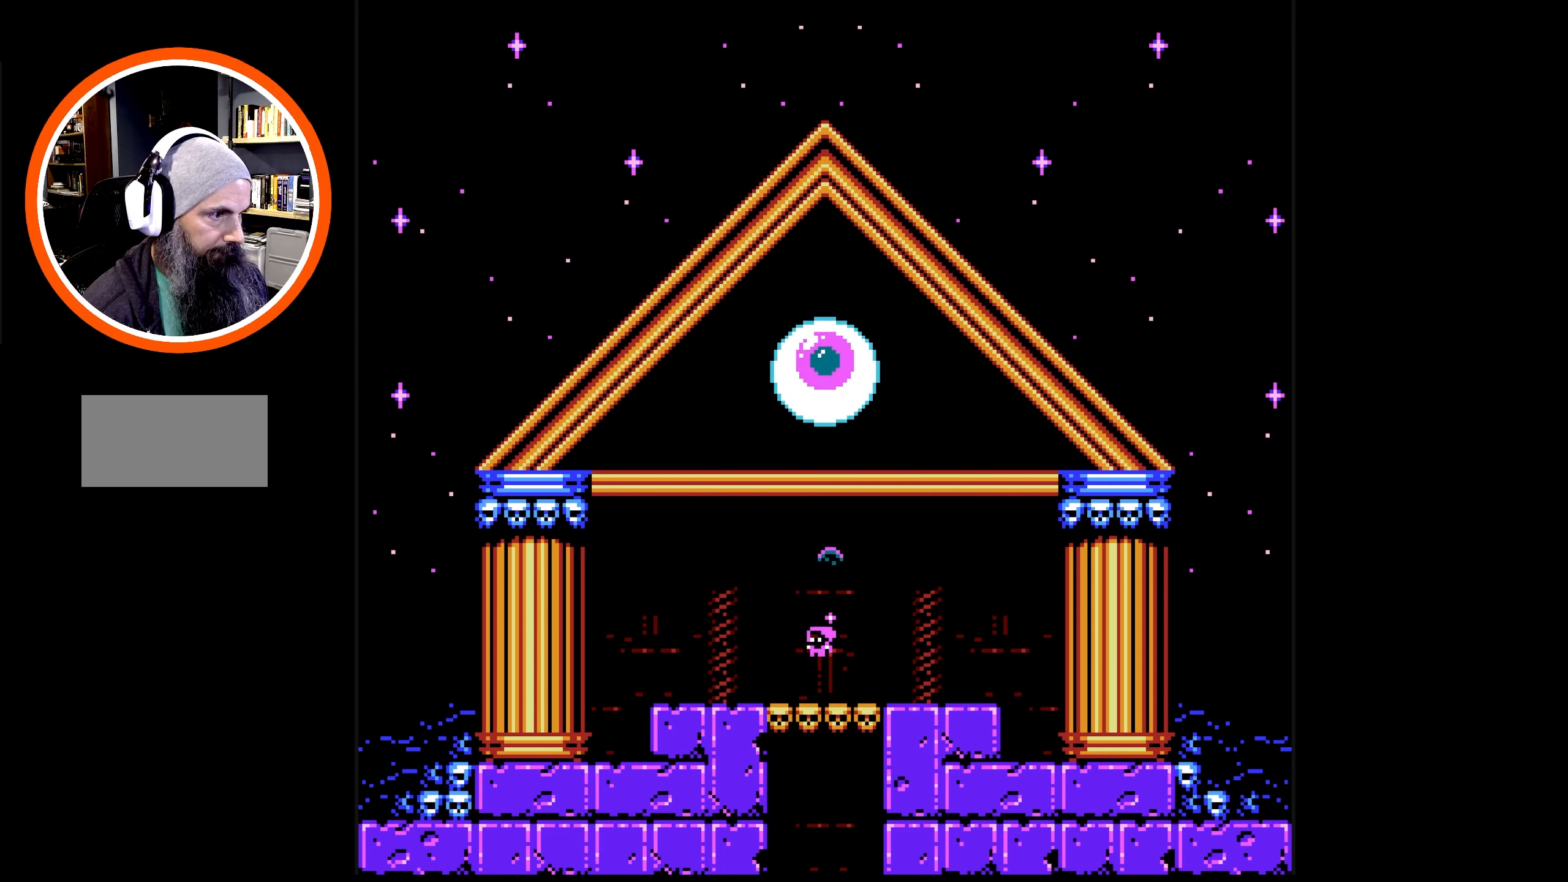
{"buttons": ["B", "DPAD_UP"], "events": [[17, "B", "down"], [83, "B", "up"], [150, "B", "down"], [250, "B", "up"], [300, "B", "down"], [383, "B", "up"], [433, "B", "down"]]}
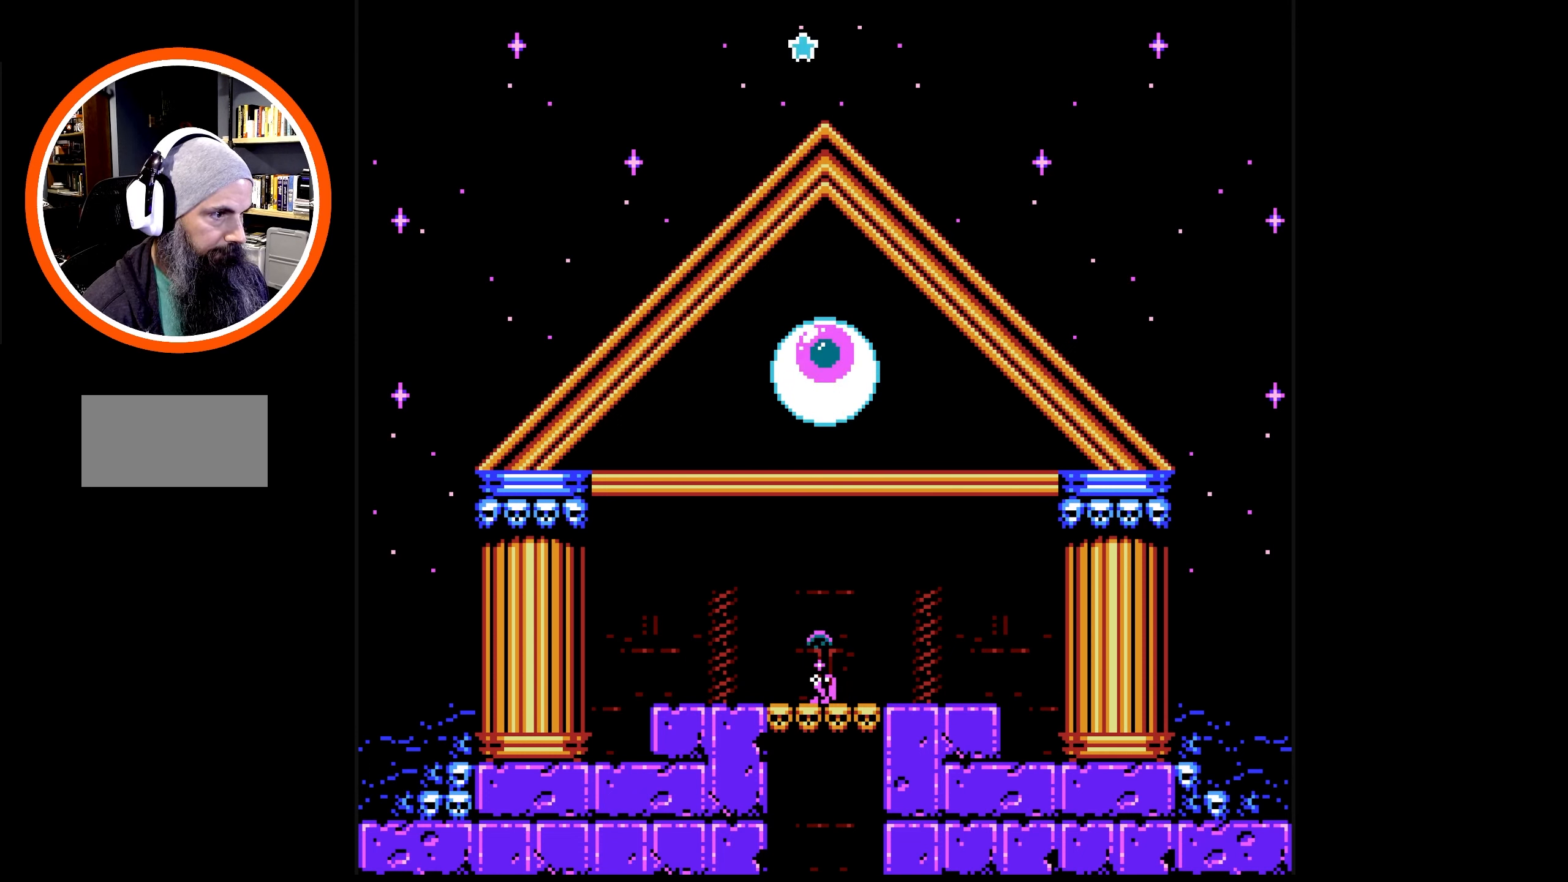
{"buttons": ["B", "DPAD_UP"], "events": [[33, "B", "up"], [83, "B", "down"], [167, "B", "up"], [217, "B", "down"], [300, "B", "up"], [367, "B", "down"], [450, "B", "up"], [500, "B", "down"]]}
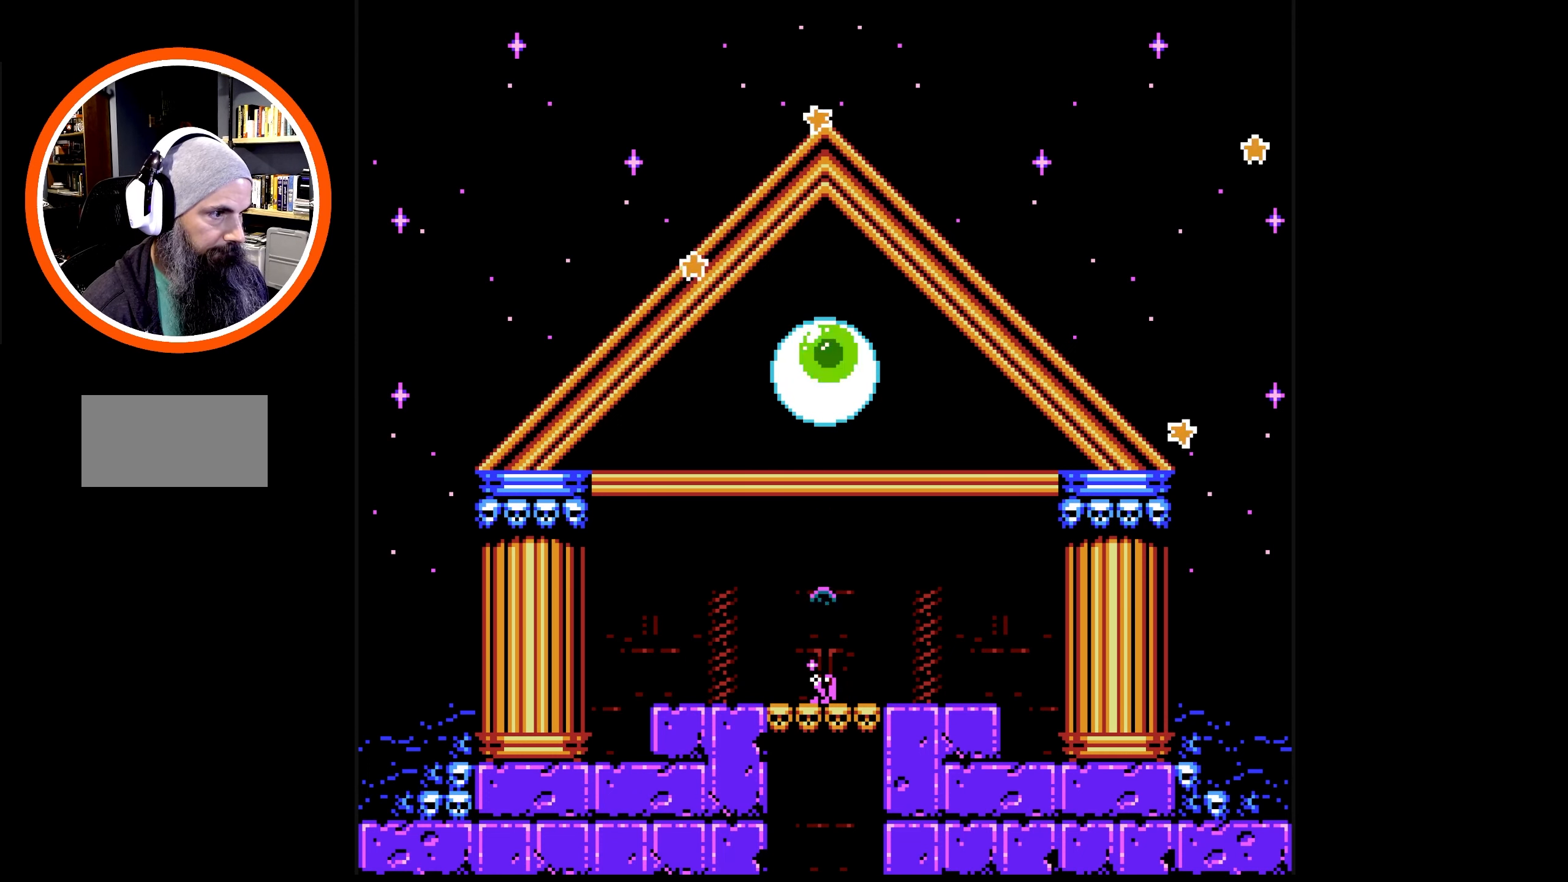
{"buttons": ["B", "DPAD_UP"], "events": [[83, "B", "up"], [150, "B", "down"], [233, "B", "up"], [300, "B", "down"], [383, "B", "up"], [433, "B", "down"]]}
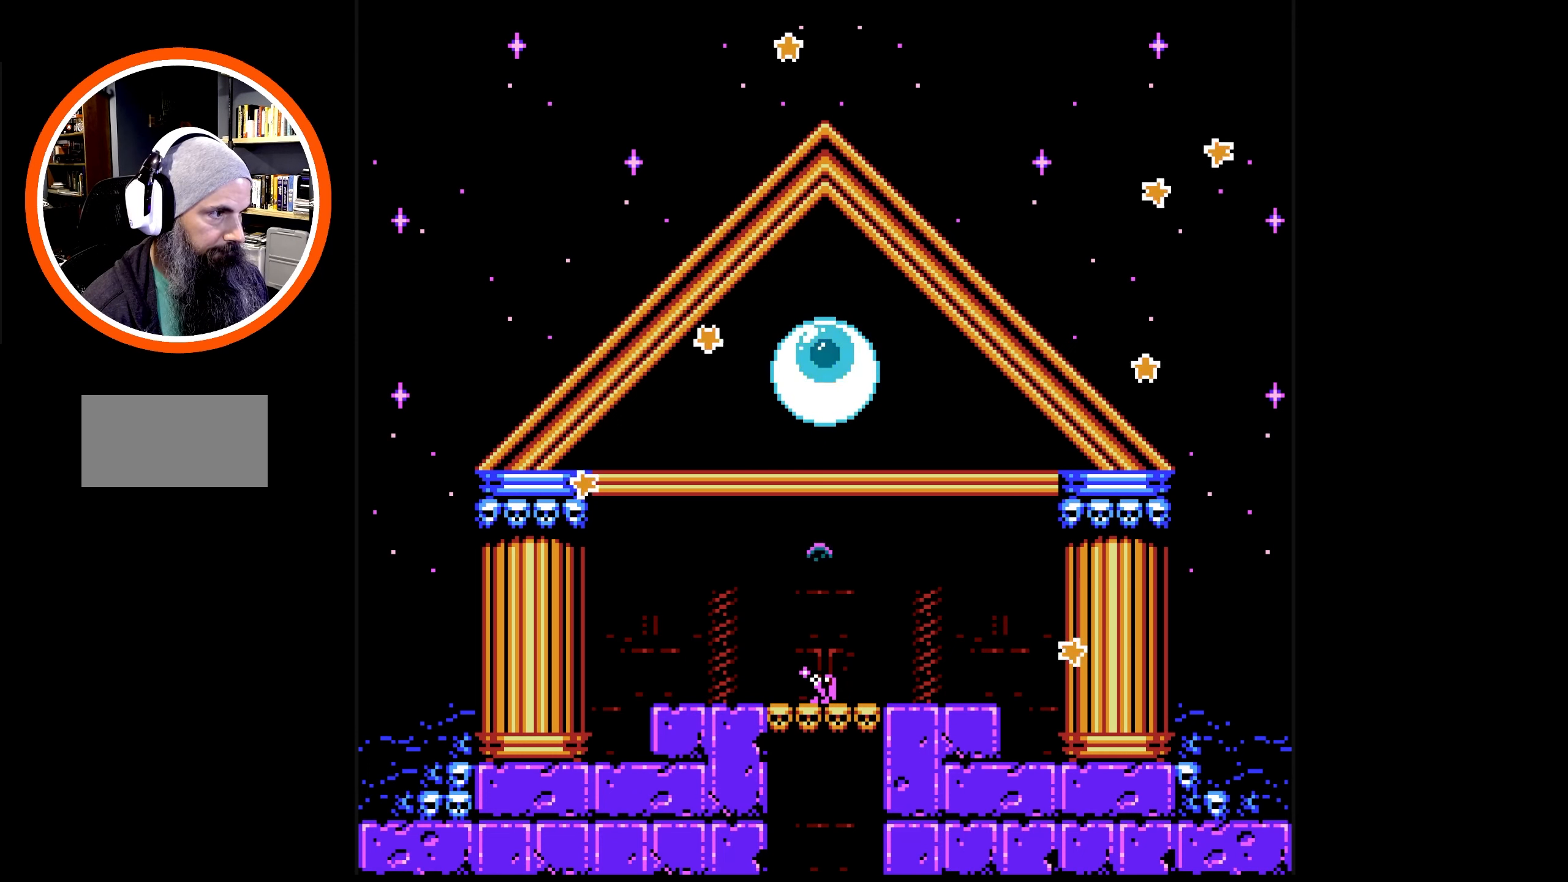
{"buttons": ["DPAD_UP"], "events": [[17, "B", "up"], [84, "B", "down"], [167, "B", "up"], [234, "B", "down"], [317, "B", "up"], [384, "B", "down"], [467, "B", "up"]]}
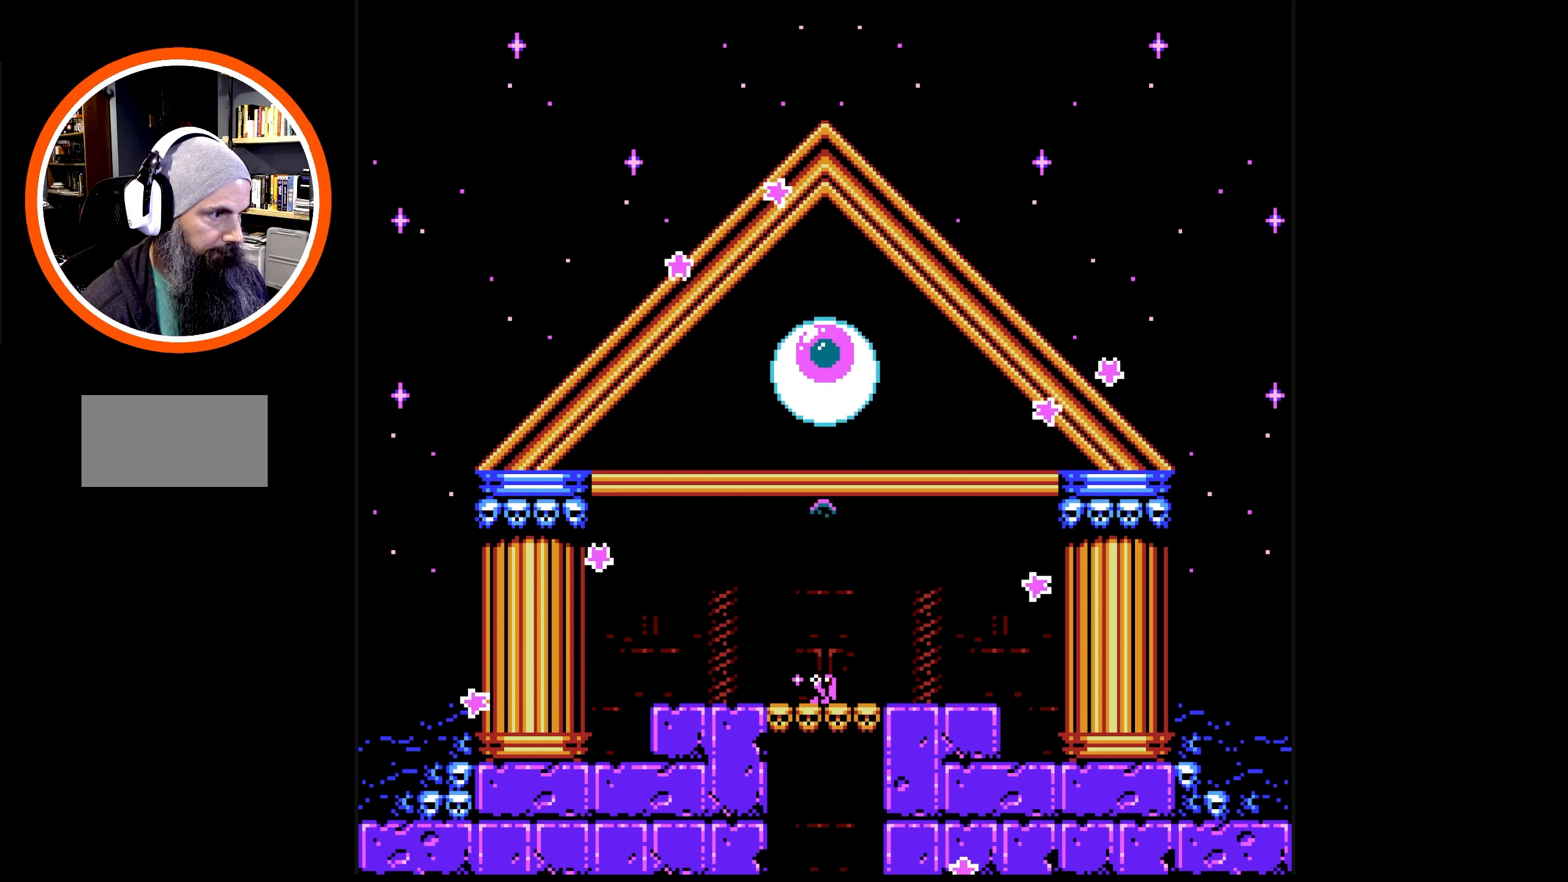
{"buttons": ["B", "DPAD_UP", "DPAD_LEFT"], "events": [[17, "B", "down"], [134, "B", "up"], [150, "B", "down"], [234, "B", "up"], [300, "B", "down"], [400, "B", "up"], [400, "DPAD_LEFT", "down"], [434, "B", "down"]]}
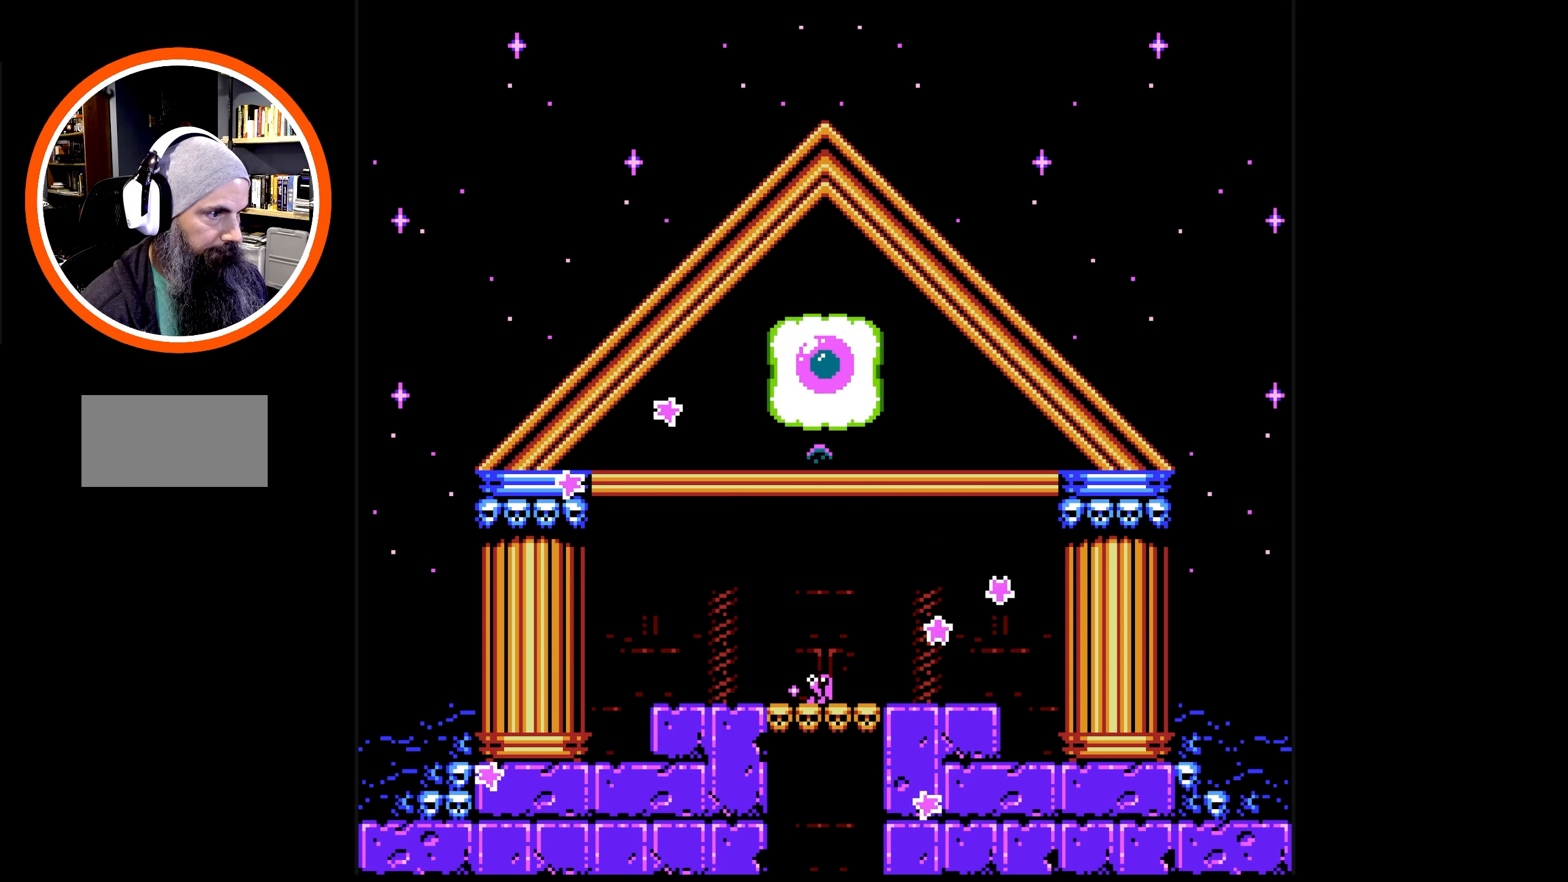
{"buttons": ["B", "DPAD_UP", "DPAD_LEFT"], "events": []}
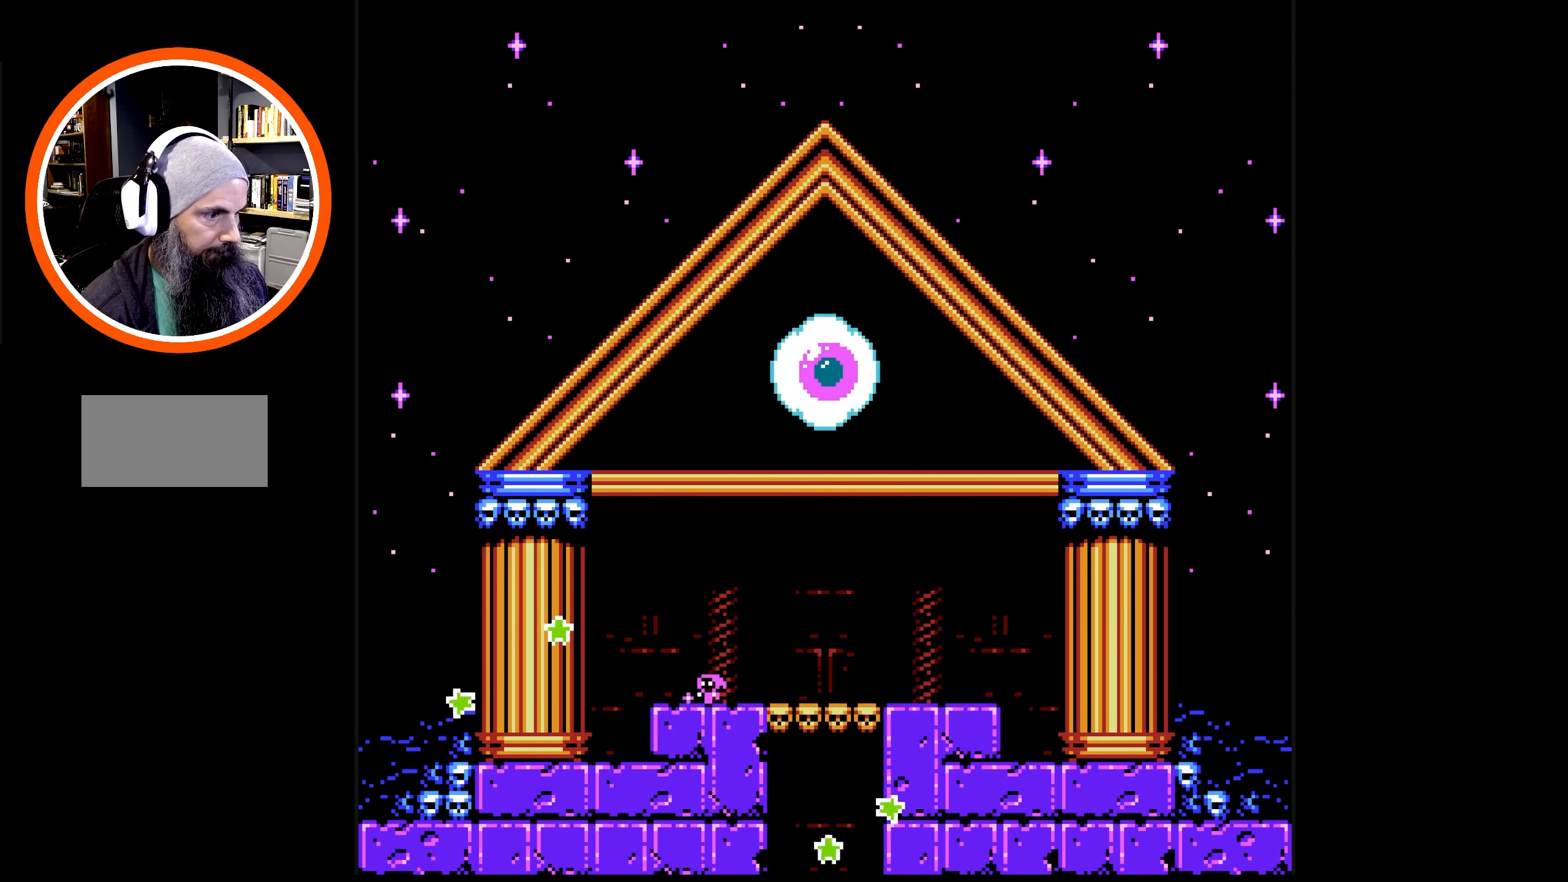
{"buttons": ["B"], "events": [[117, "DPAD_LEFT", "up"], [117, "DPAD_UP", "up"]]}
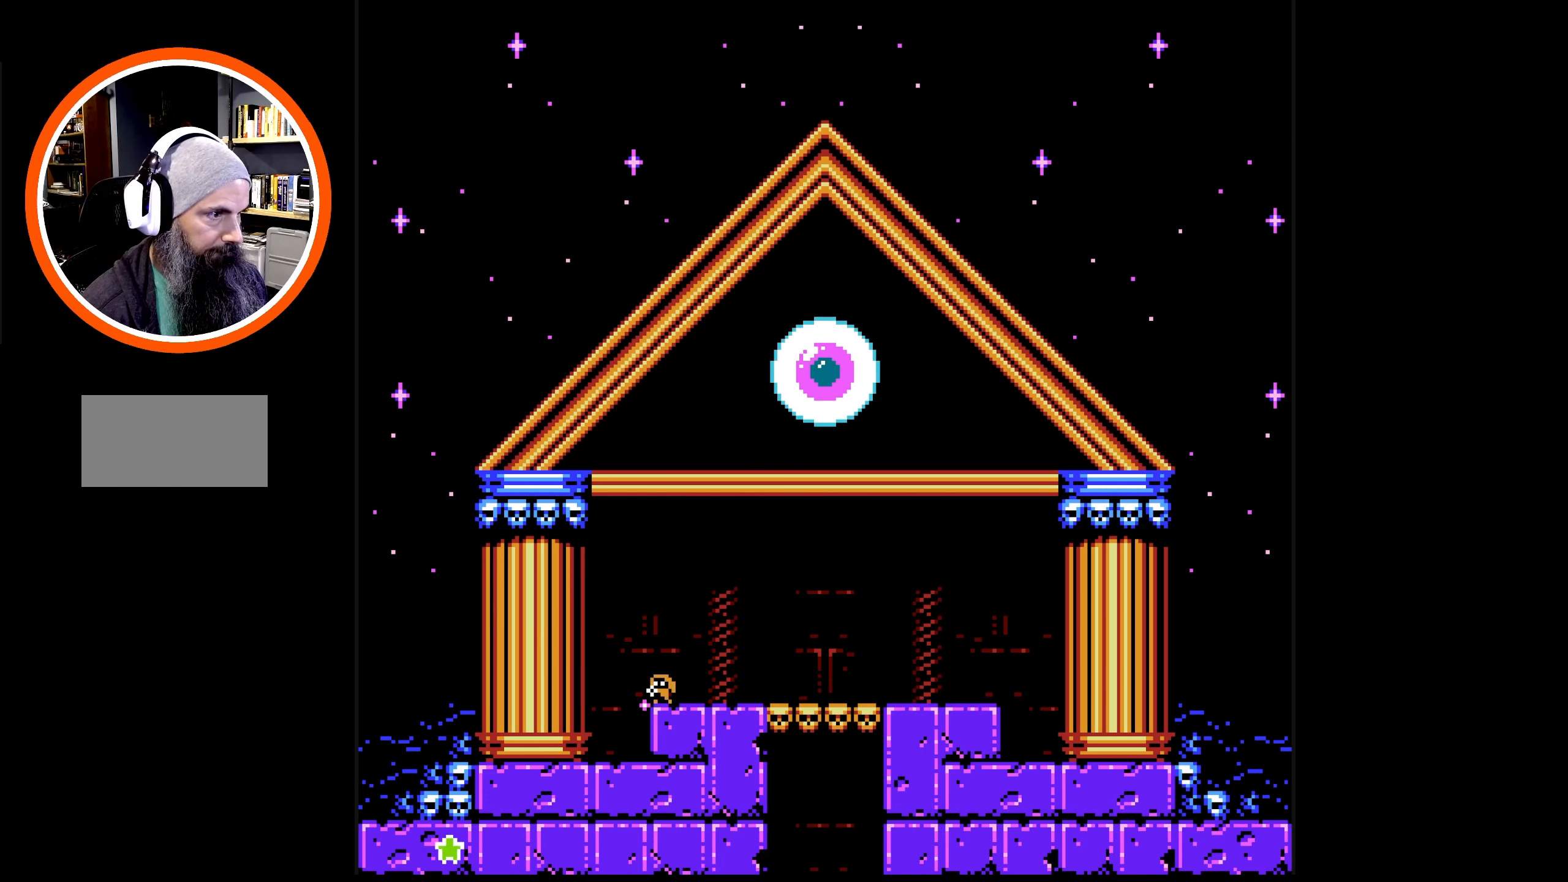
{"buttons": ["B"], "events": []}
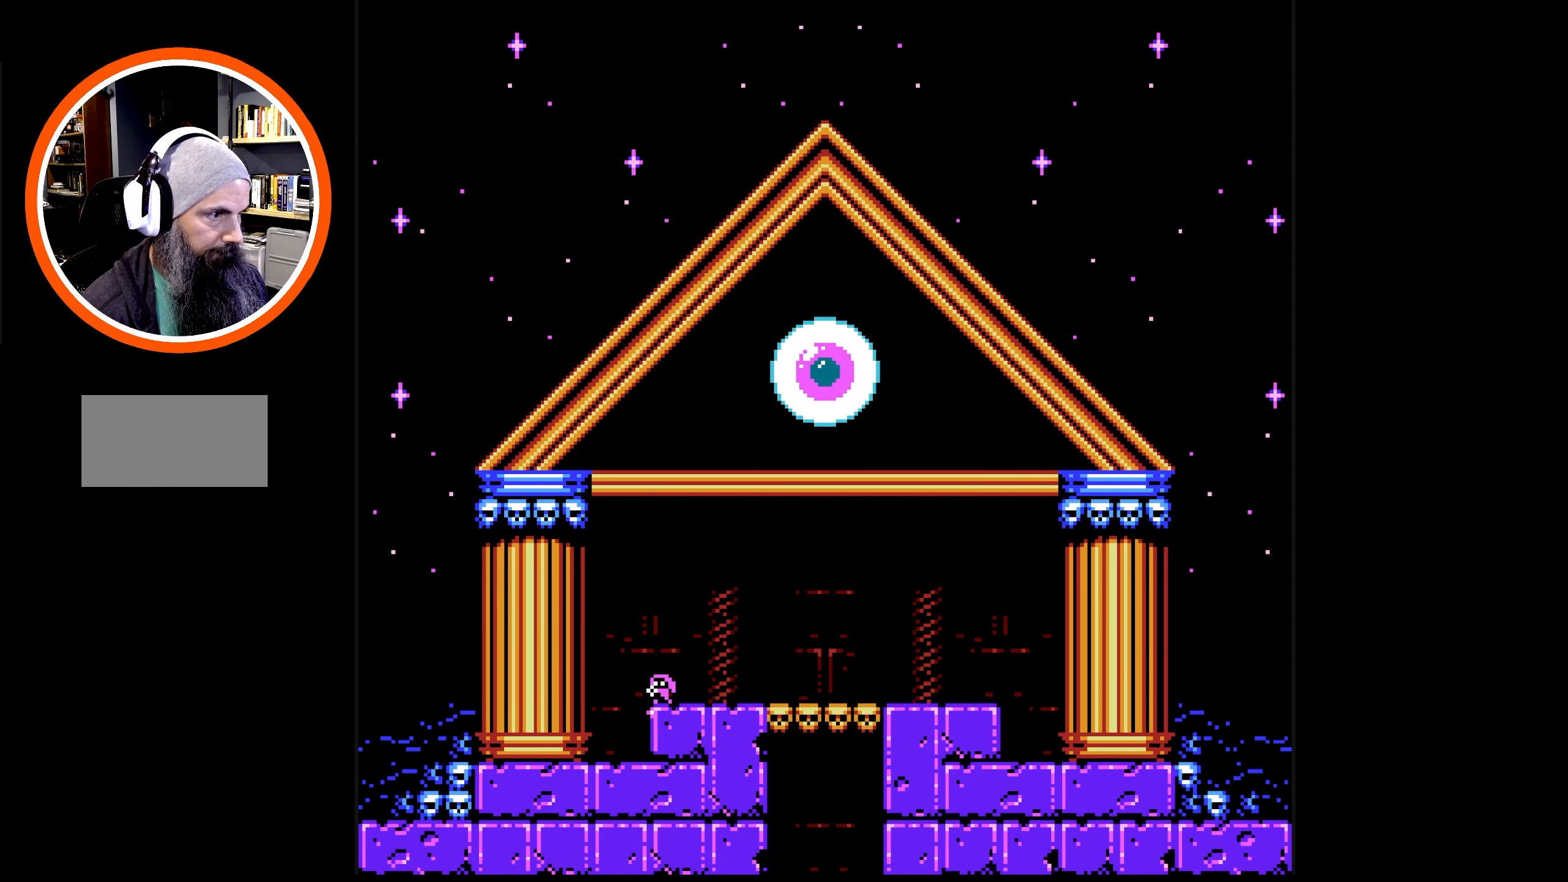
{"buttons": ["B"], "events": []}
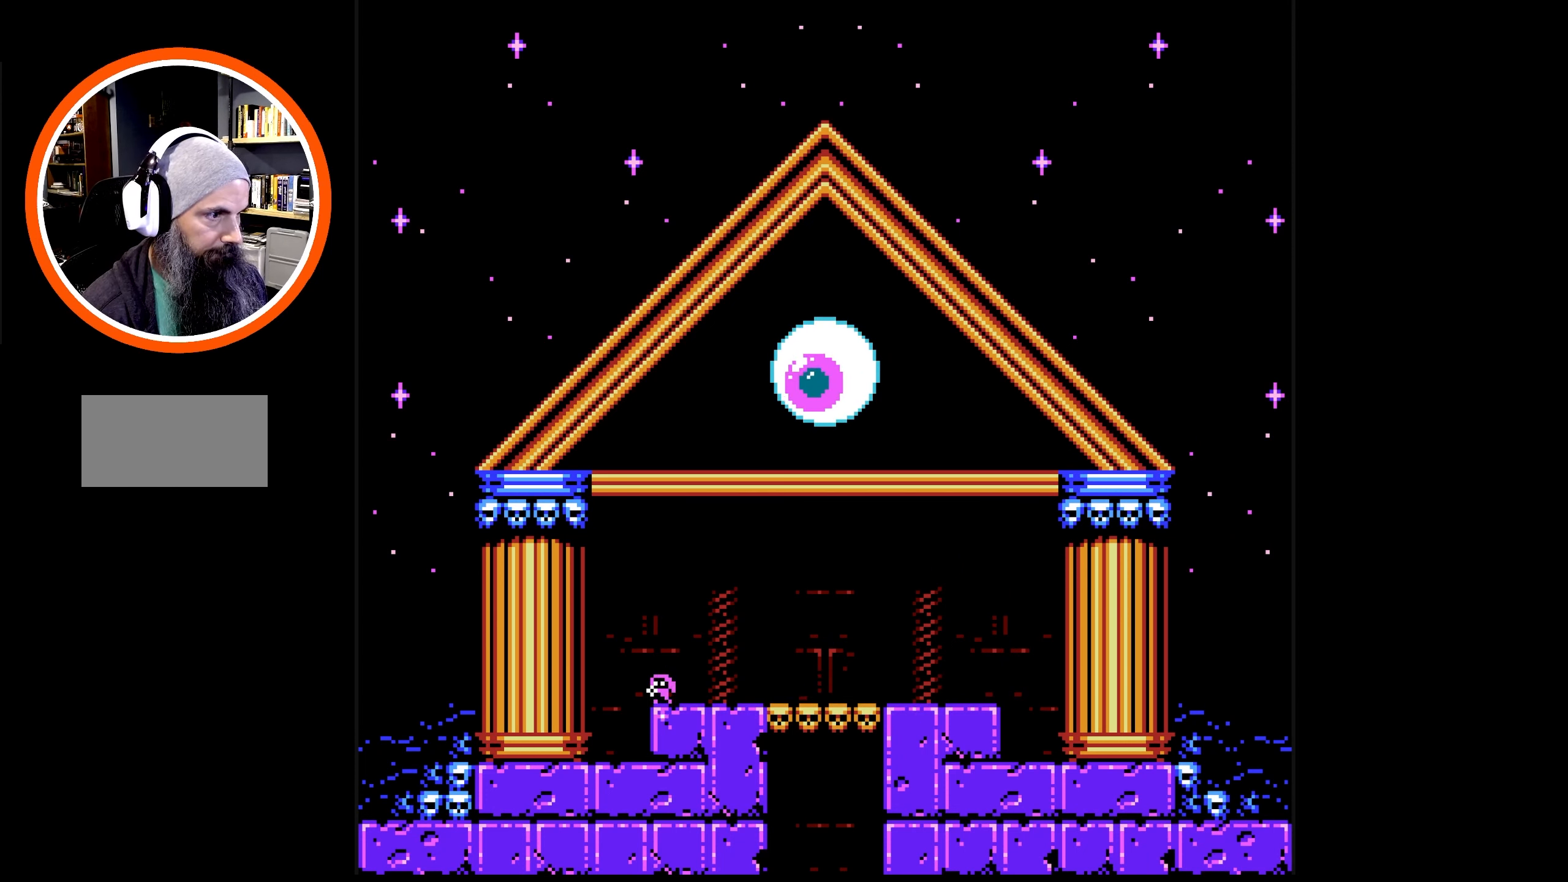
{"buttons": ["B"], "events": []}
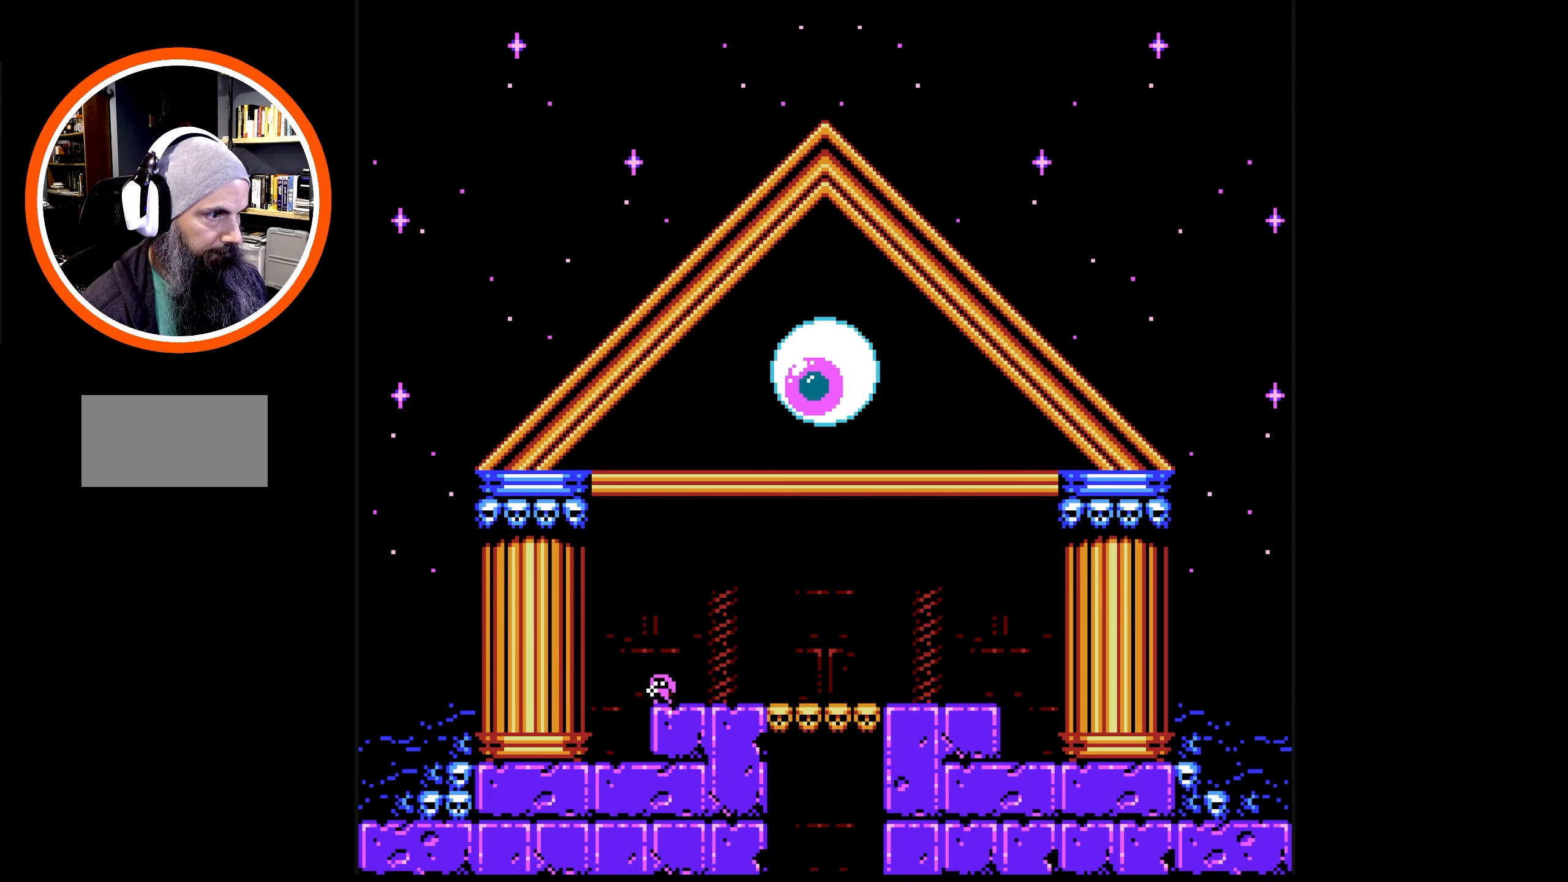
{"buttons": ["B", "DPAD_RIGHT"], "events": [[167, "DPAD_RIGHT", "down"]]}
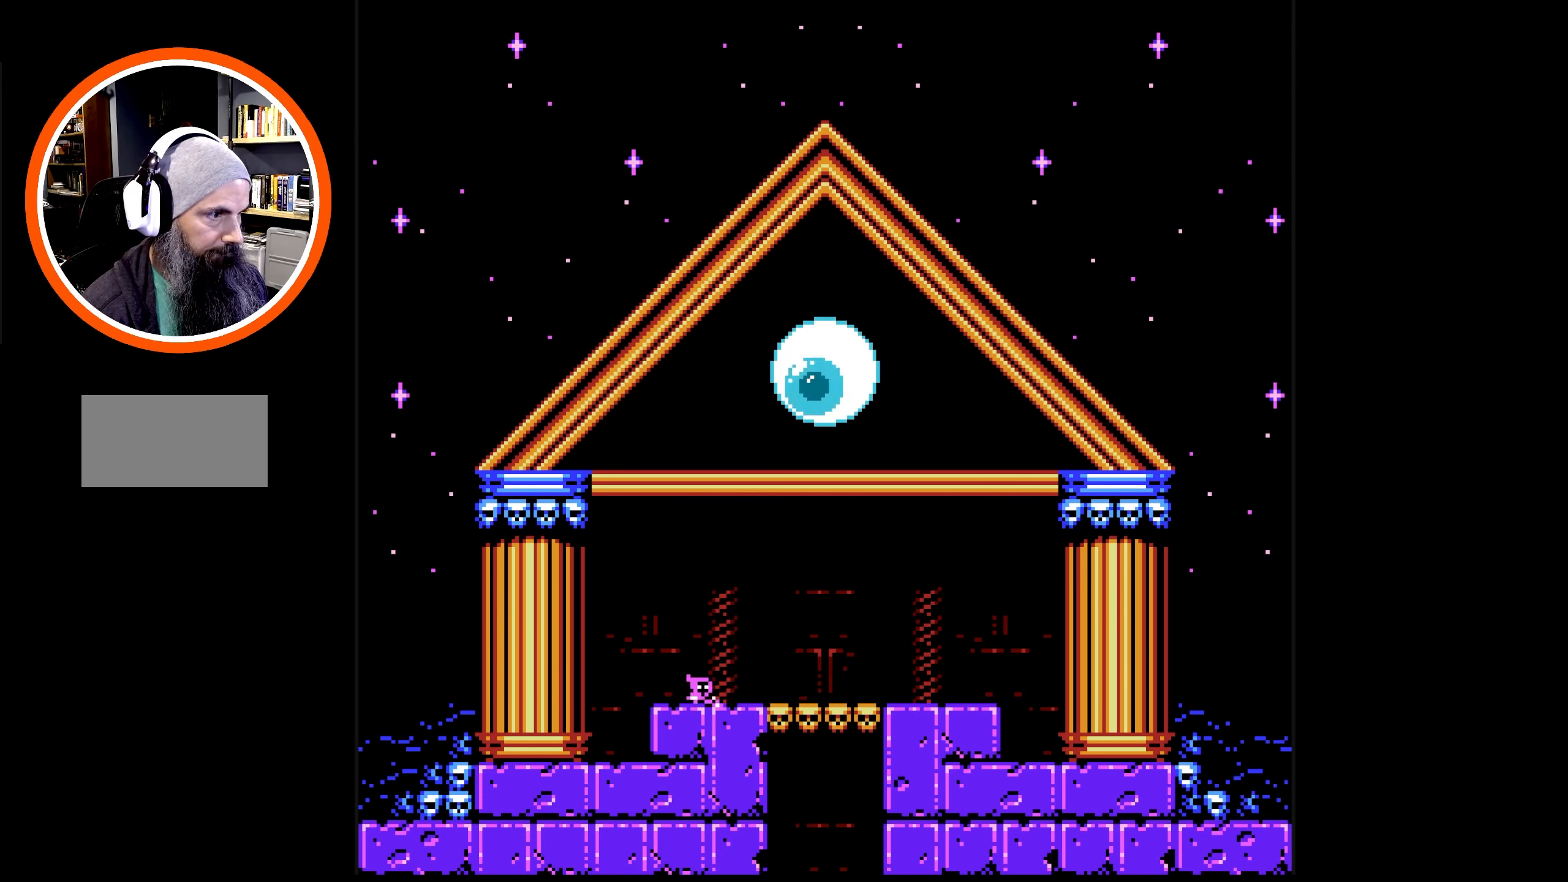
{"buttons": ["B", "DPAD_RIGHT"], "events": []}
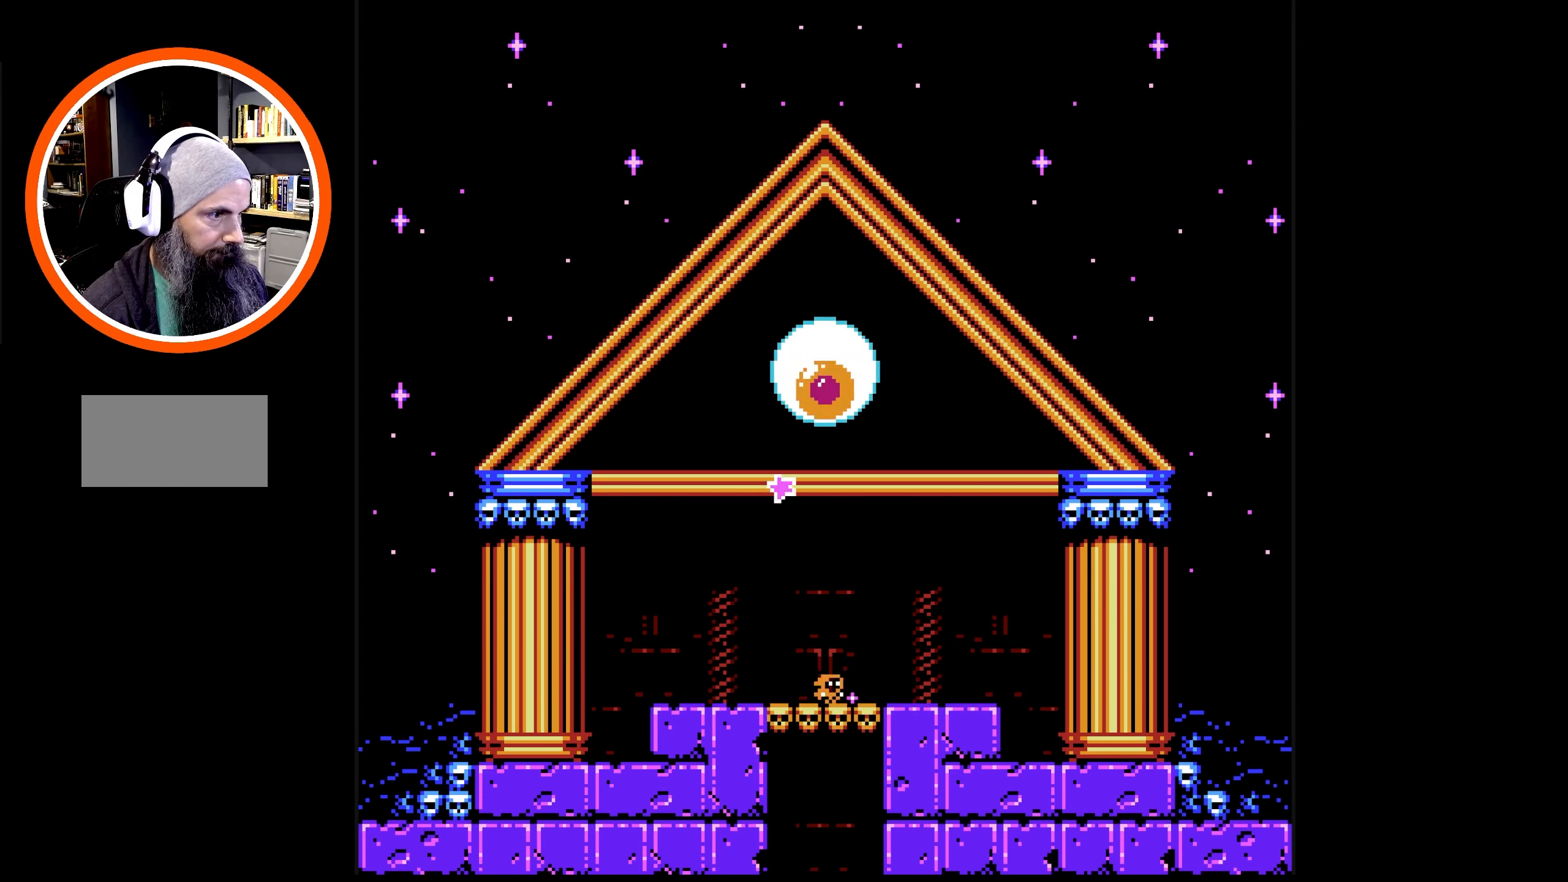
{"buttons": ["B", "DPAD_RIGHT"], "events": []}
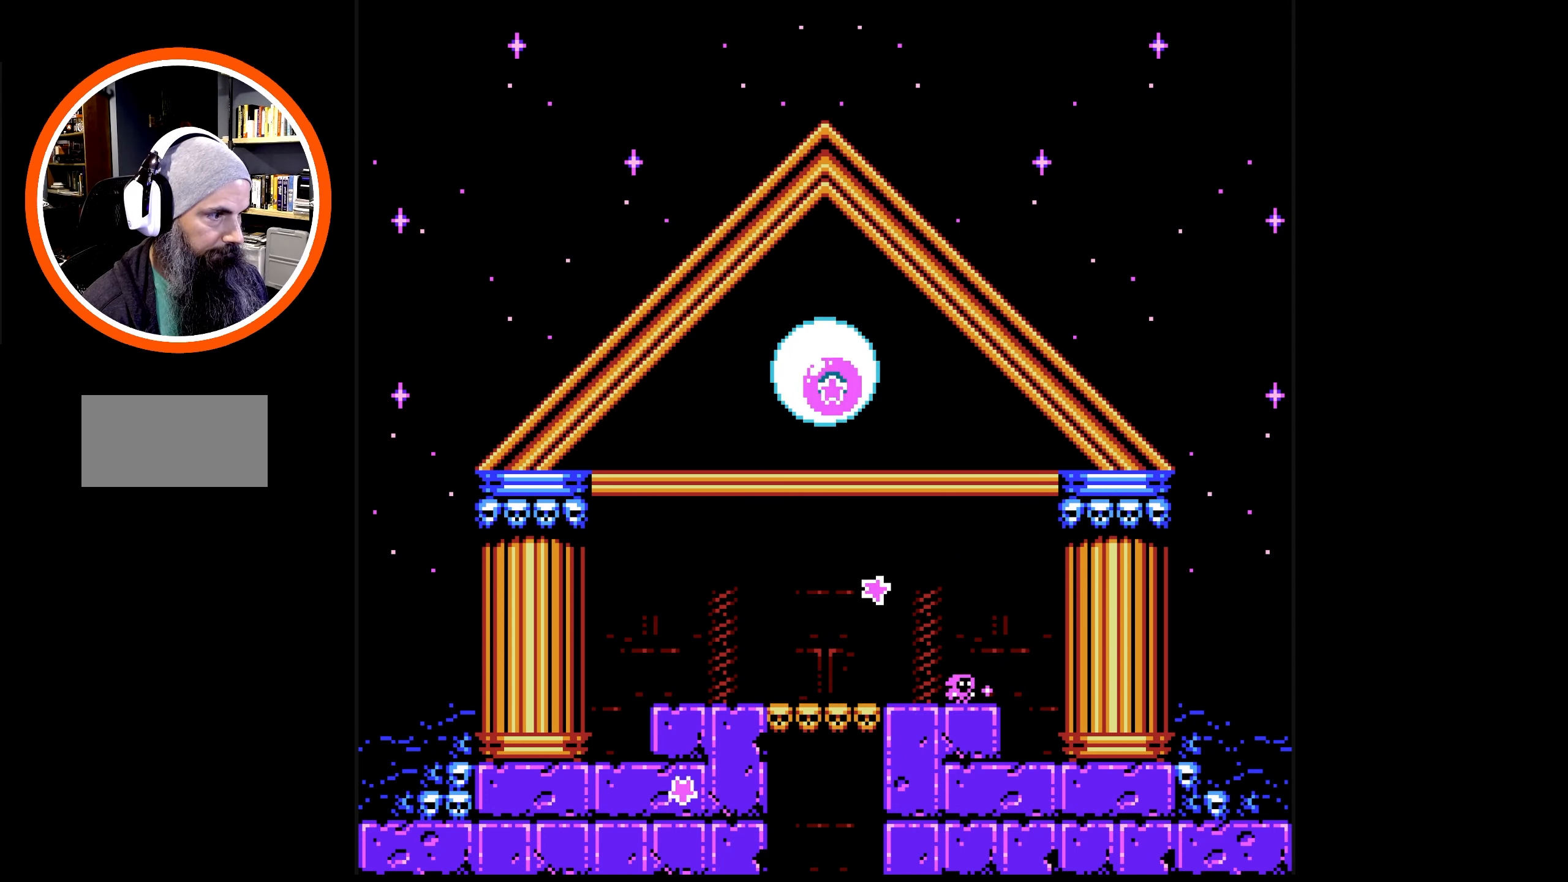
{"buttons": ["A", "B", "DPAD_RIGHT"], "events": [[17, "A", "down"], [316, "A", "up"], [466, "A", "down"]]}
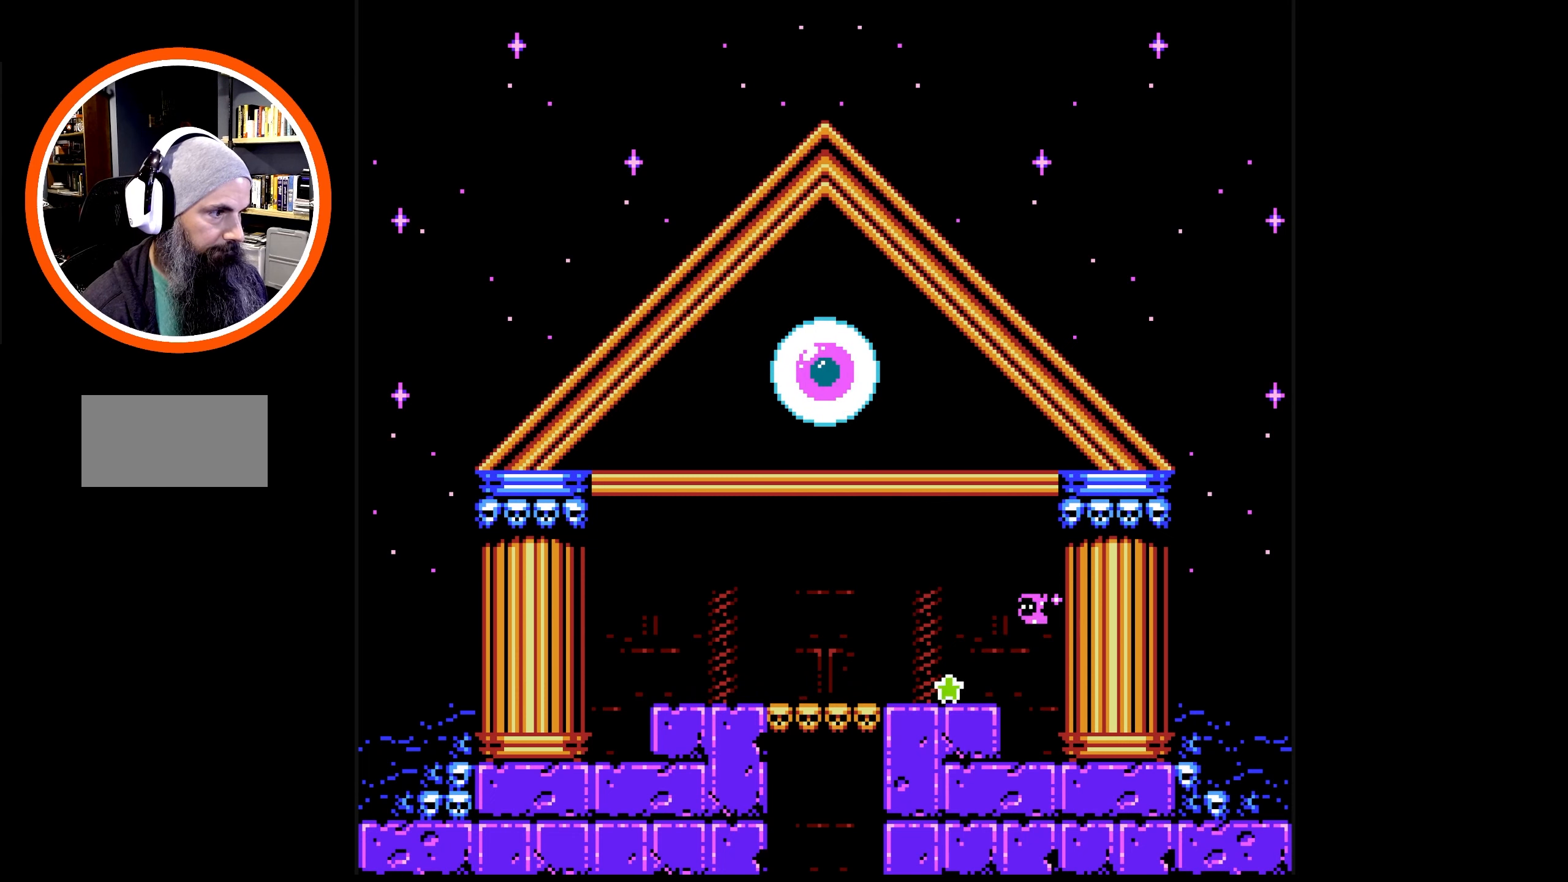
{"buttons": ["B", "DPAD_UP", "DPAD_LEFT"], "events": [[33, "DPAD_RIGHT", "up"], [66, "DPAD_LEFT", "down"], [200, "DPAD_UP", "down"], [333, "A", "up"]]}
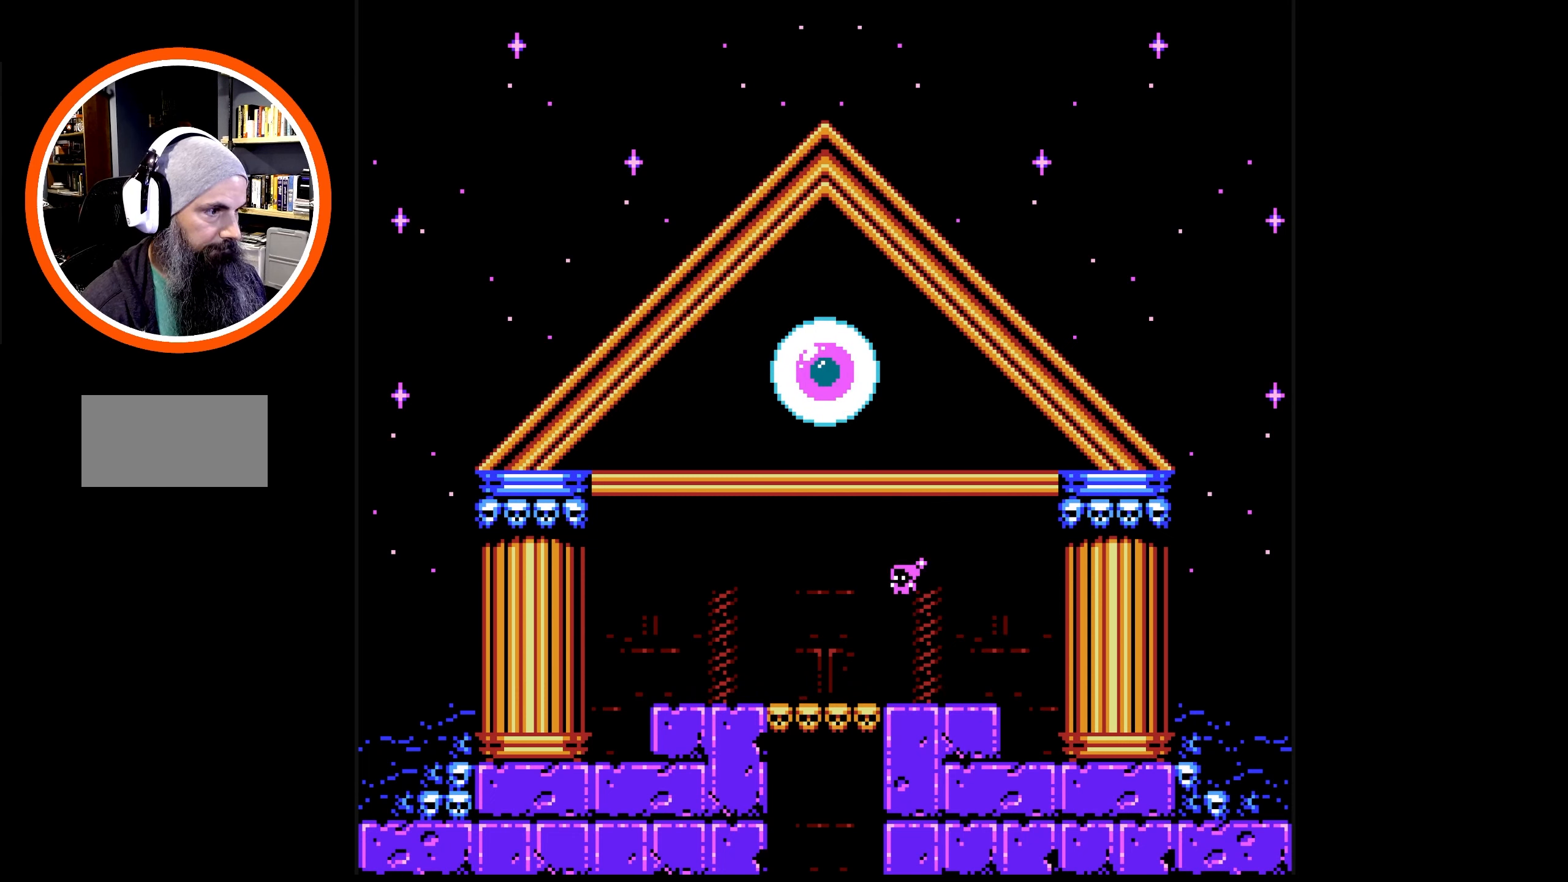
{"buttons": ["DPAD_UP"], "events": [[183, "DPAD_LEFT", "up"], [216, "B", "up"], [250, "B", "down"], [316, "B", "up"], [366, "DPAD_UP", "up"], [383, "B", "down"], [383, "DPAD_UP", "down"], [416, "DPAD_UP", "up"], [433, "DPAD_UP", "down"], [466, "B", "up"]]}
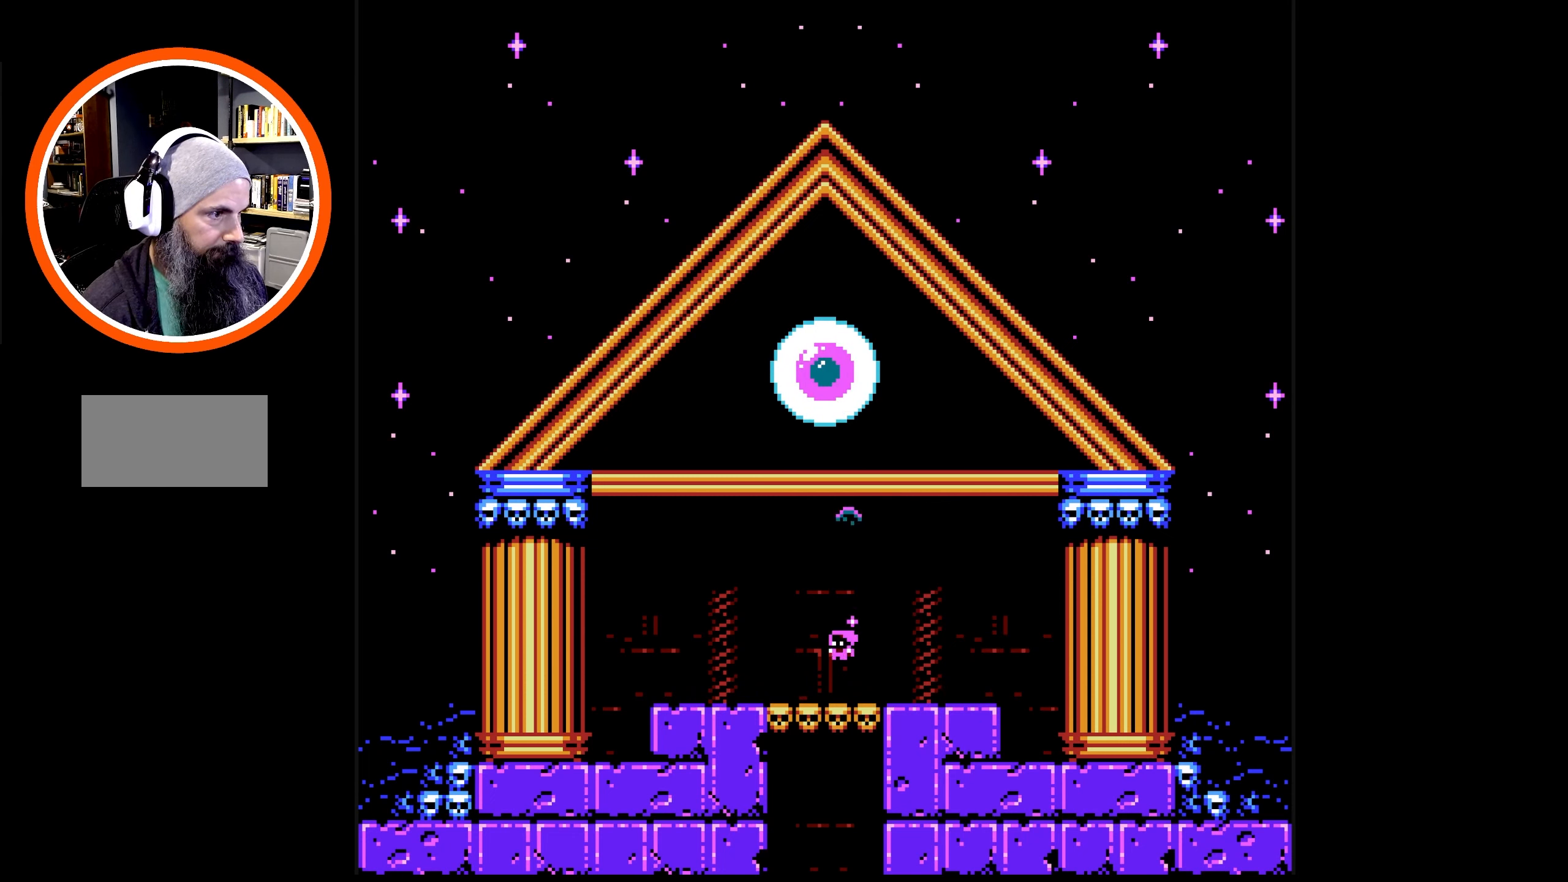
{"buttons": ["B", "DPAD_UP"], "events": [[16, "B", "down"], [100, "B", "up"], [150, "B", "down"], [250, "B", "up"], [300, "B", "down"], [383, "B", "up"], [433, "B", "down"]]}
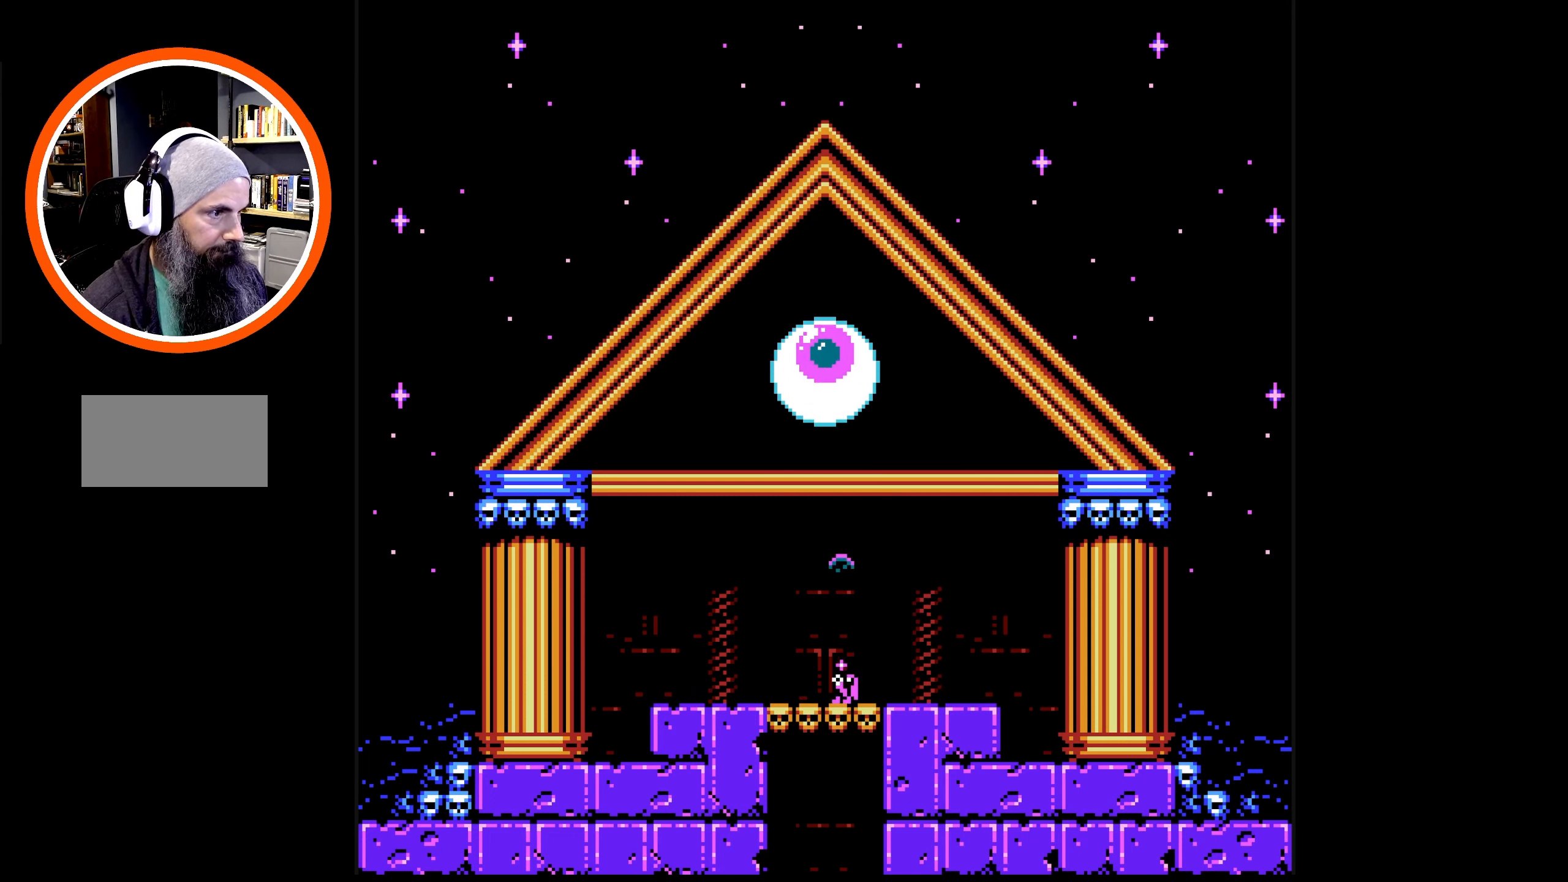
{"buttons": ["B", "DPAD_UP"], "events": [[16, "B", "up"], [83, "B", "down"], [150, "B", "up"], [233, "B", "down"], [283, "B", "up"], [350, "B", "down"], [433, "B", "up"], [500, "B", "down"]]}
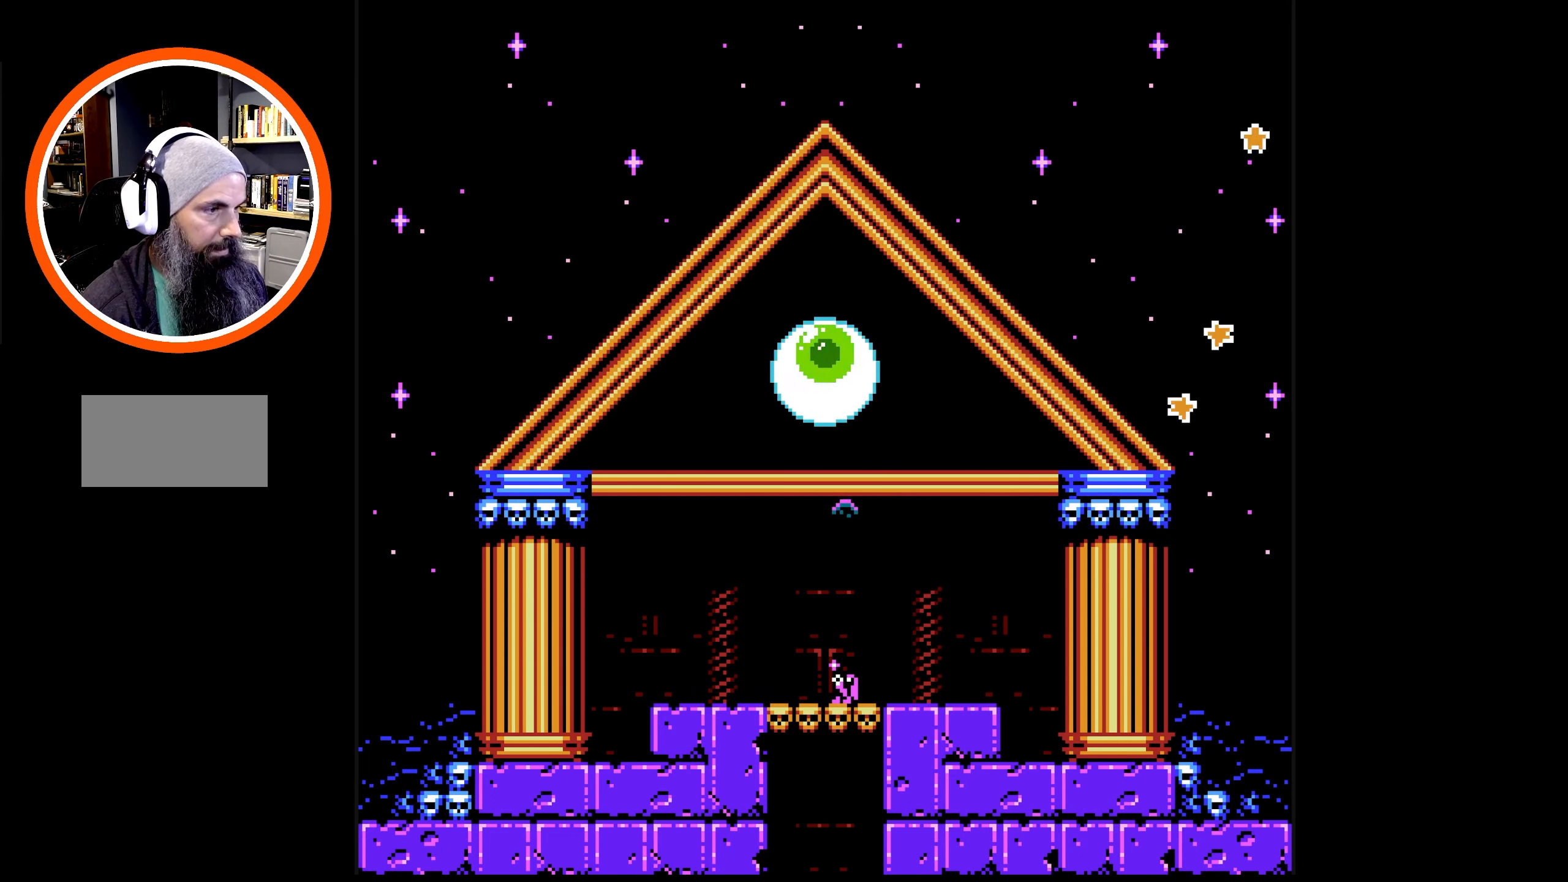
{"buttons": ["B", "DPAD_UP"], "events": [[66, "B", "up"], [133, "B", "down"], [216, "B", "up"], [283, "B", "down"], [350, "B", "up"], [416, "B", "down"]]}
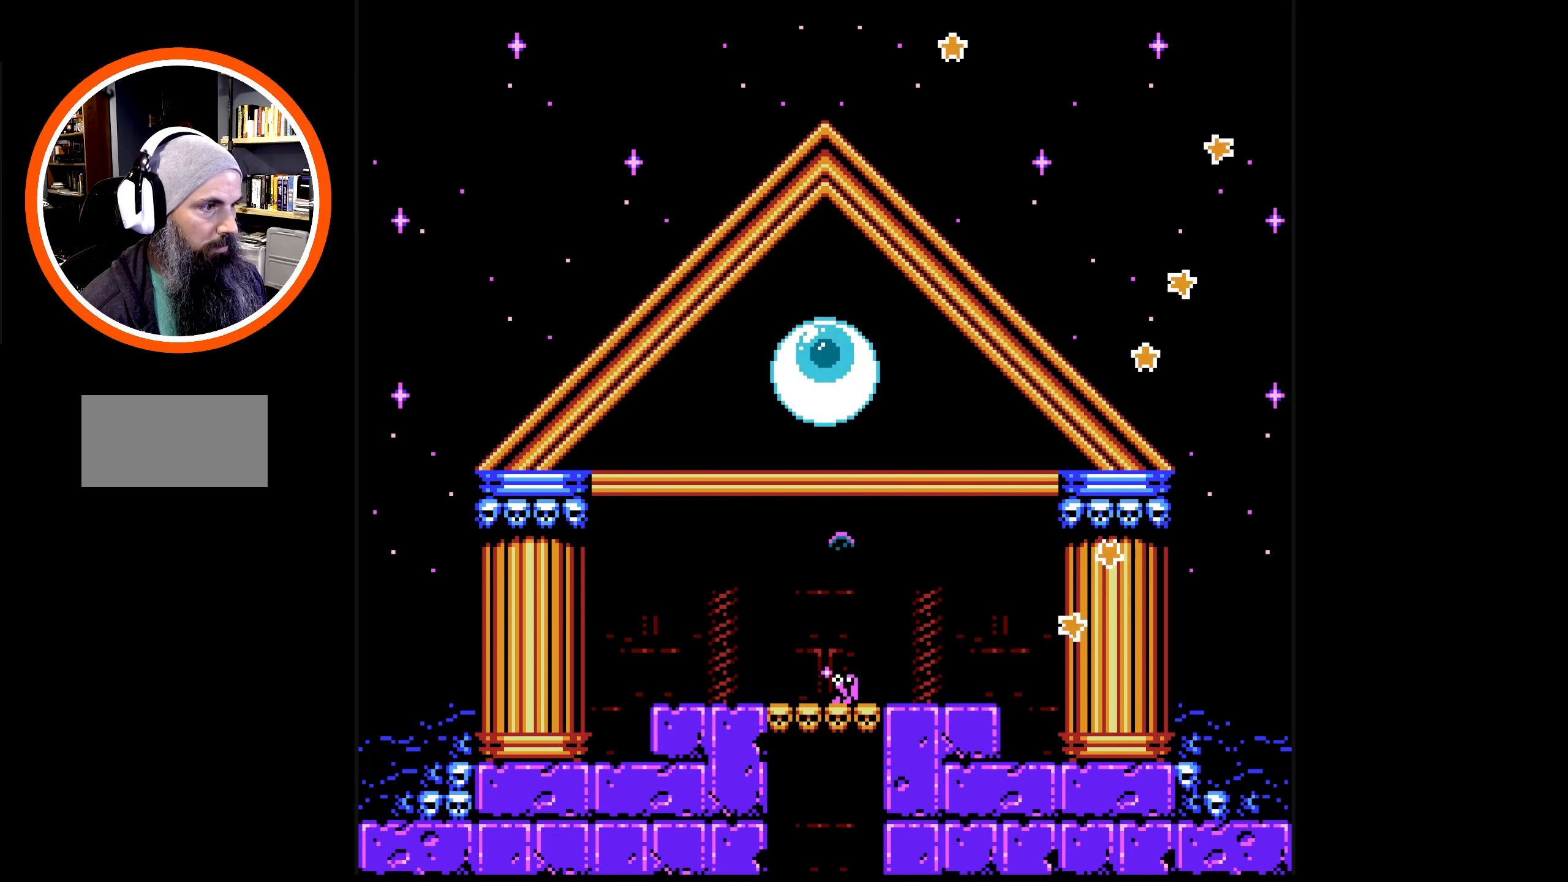
{"buttons": ["DPAD_UP"], "events": [[16, "B", "up"], [66, "DPAD_LEFT", "down"], [83, "B", "down"], [166, "B", "up"], [200, "DPAD_LEFT", "up"], [216, "B", "down"], [316, "B", "up"], [366, "B", "down"], [450, "B", "up"]]}
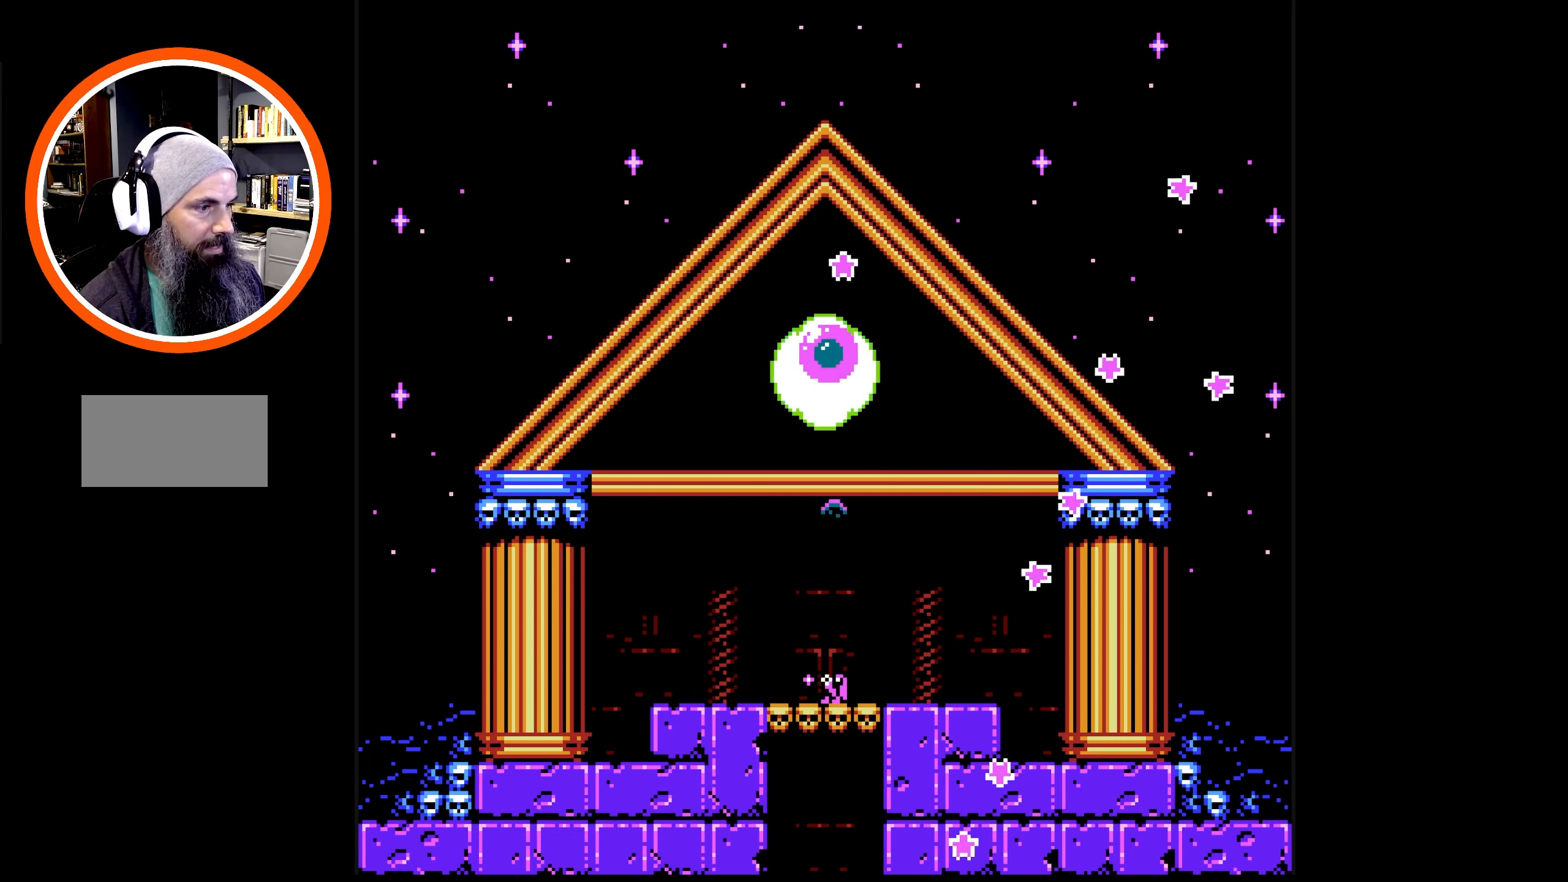
{"buttons": ["B", "DPAD_UP", "DPAD_LEFT"], "events": [[16, "B", "down"], [100, "B", "up"], [150, "B", "down"], [233, "B", "up"], [233, "DPAD_LEFT", "down"], [316, "B", "down"], [383, "B", "up"], [450, "B", "down"]]}
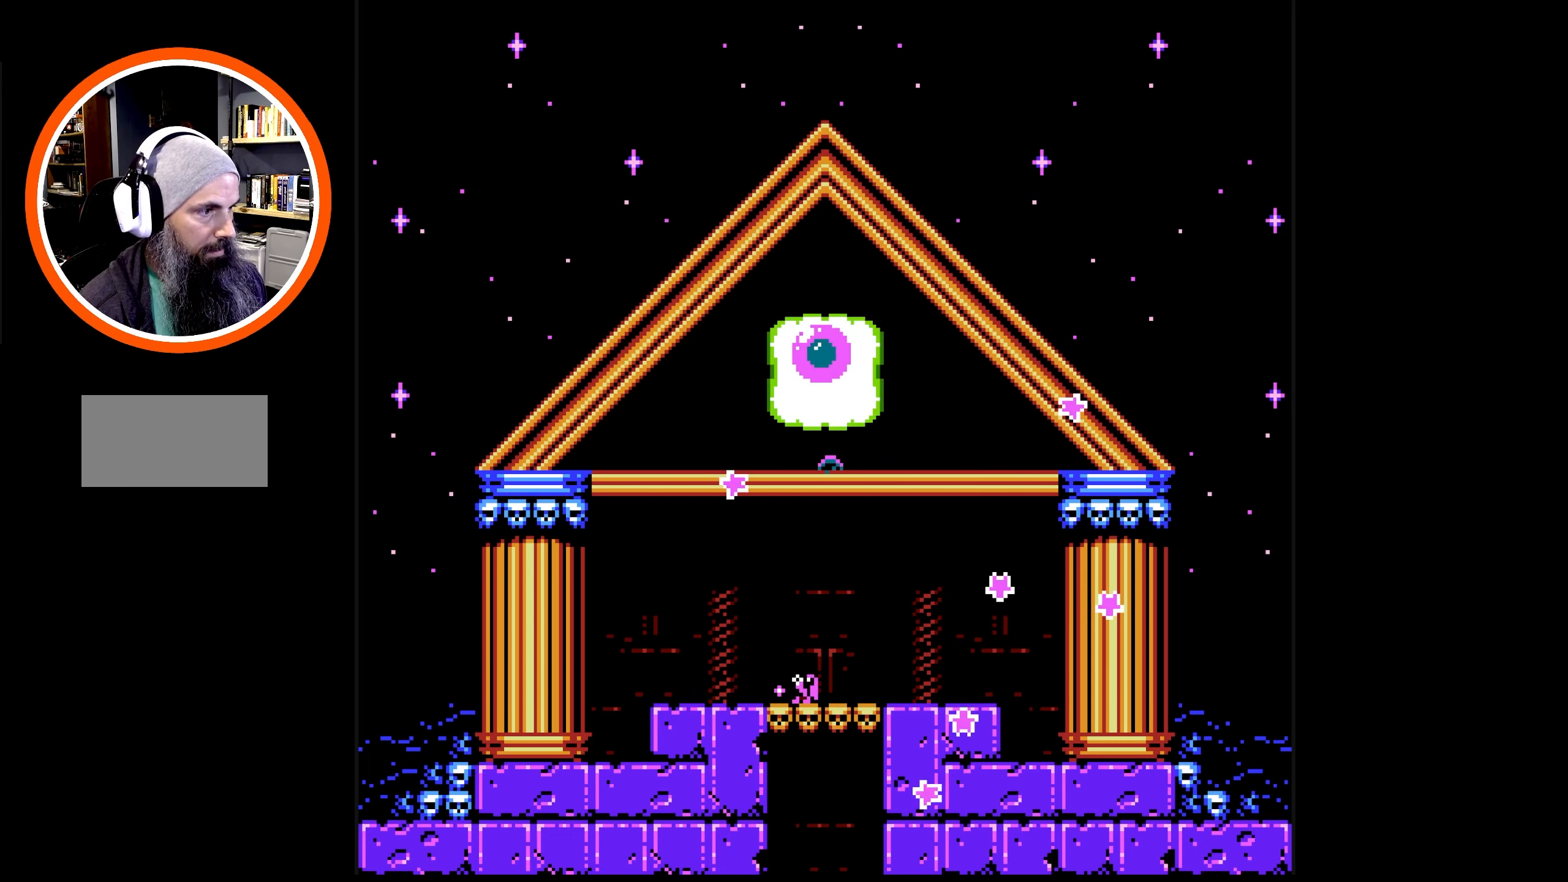
{"buttons": ["B", "DPAD_UP", "DPAD_LEFT"], "events": [[33, "B", "up"], [100, "B", "down"], [200, "B", "up"], [233, "B", "down"], [233, "DPAD_LEFT", "up"], [333, "B", "up"], [383, "B", "down"], [483, "DPAD_LEFT", "down"]]}
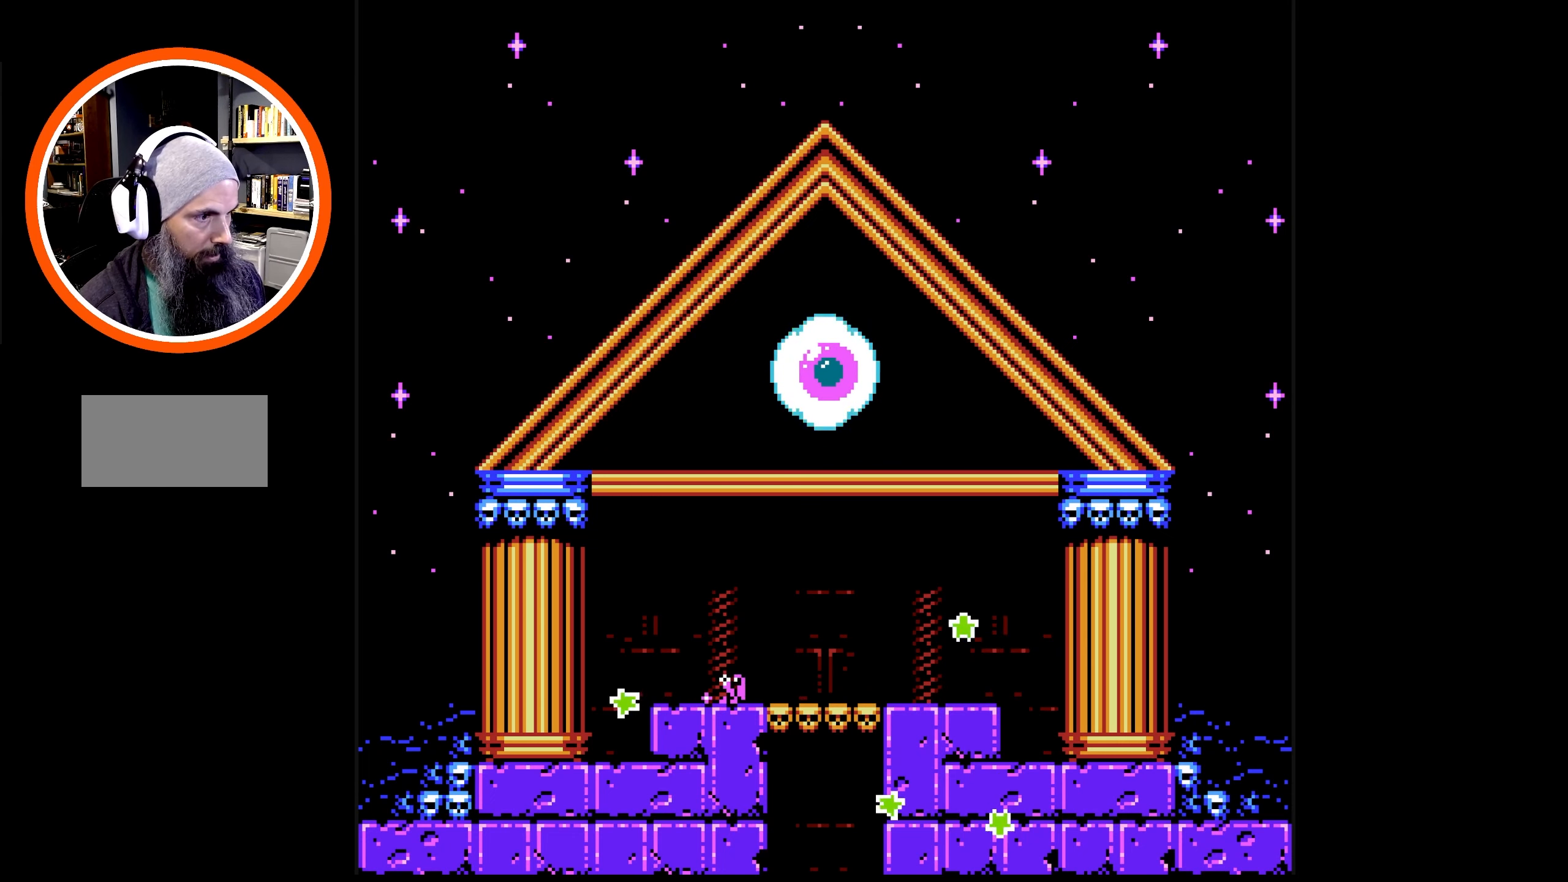
{"buttons": ["B"], "events": [[366, "DPAD_LEFT", "up"], [366, "DPAD_UP", "up"]]}